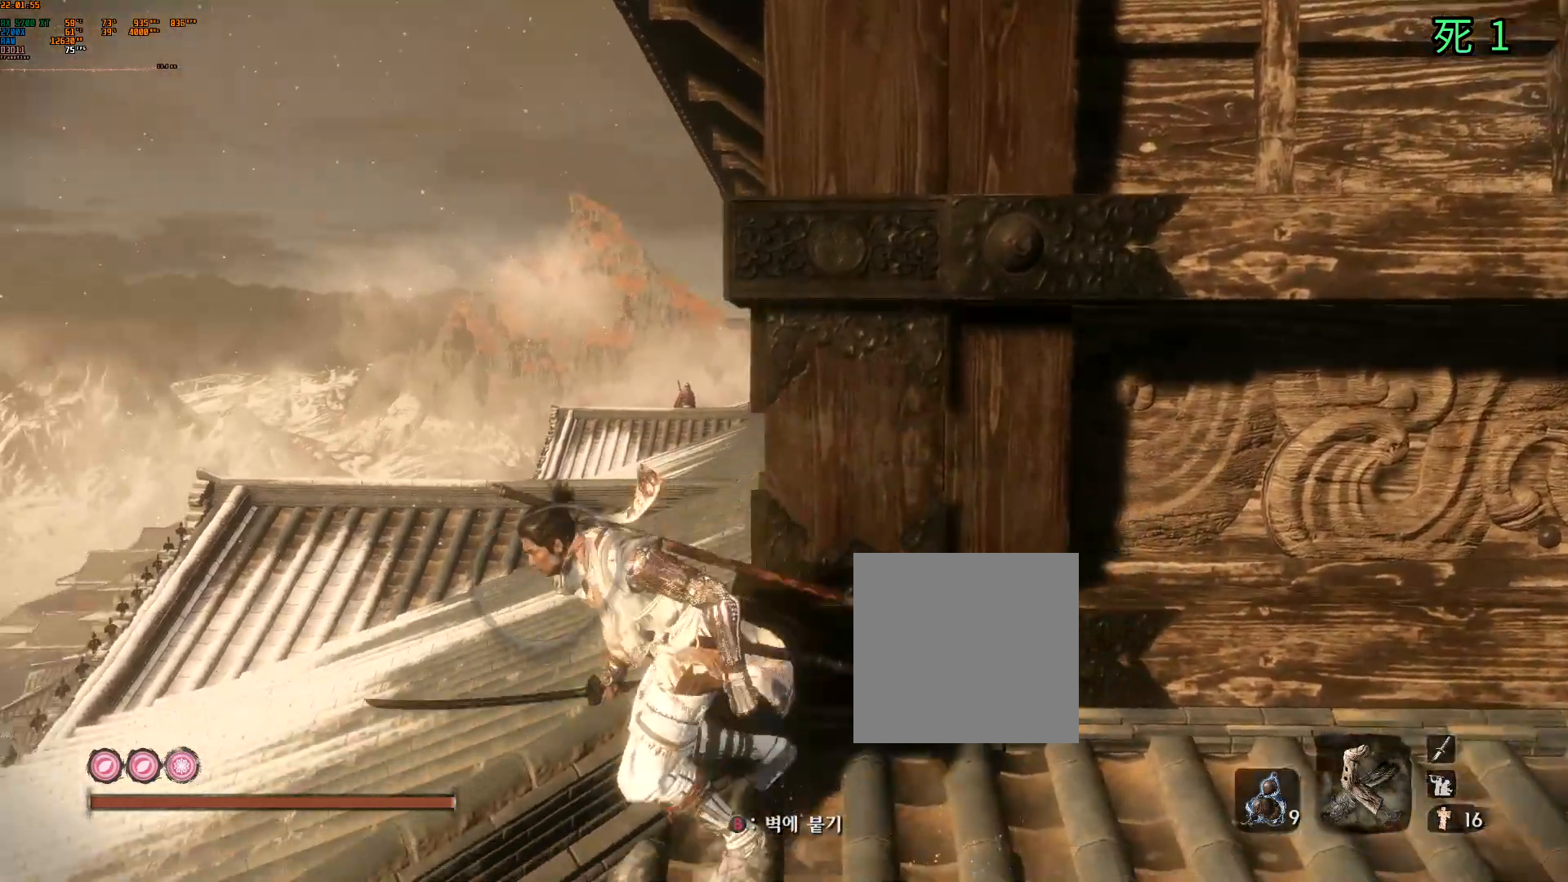
Gameplay with a controller (Xbox layout); each line is a JSON object with the inputs held at the frame after it (dt_ms = milliseconds from this image to that frame). "events" lists button and stick changes between this image and that frame as [ms after this image, input, new state], when the widget could be followed in between. Not read: B DPAD_DOWN DPAD_LEFT DPAD_RIGHT DPAD_UP L3 R3 other_buttons right_stick.
{"dt_ms": 500, "buttons": [], "left_stick": "up-left", "events": [[367, "left_stick", "up-left"]]}
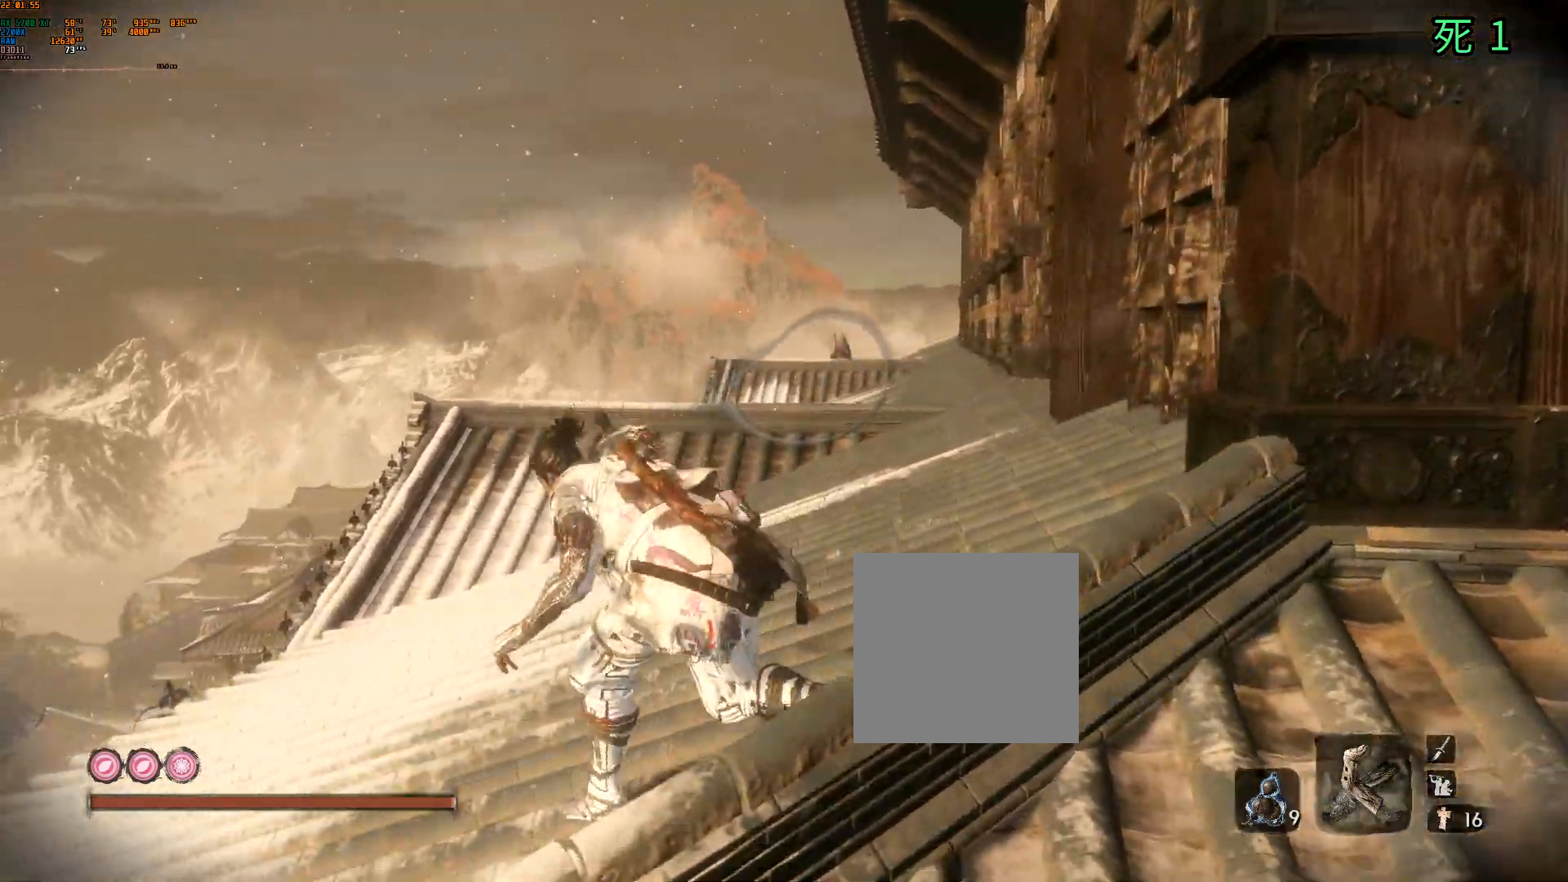
{"dt_ms": 500, "buttons": [], "left_stick": "up-left", "events": []}
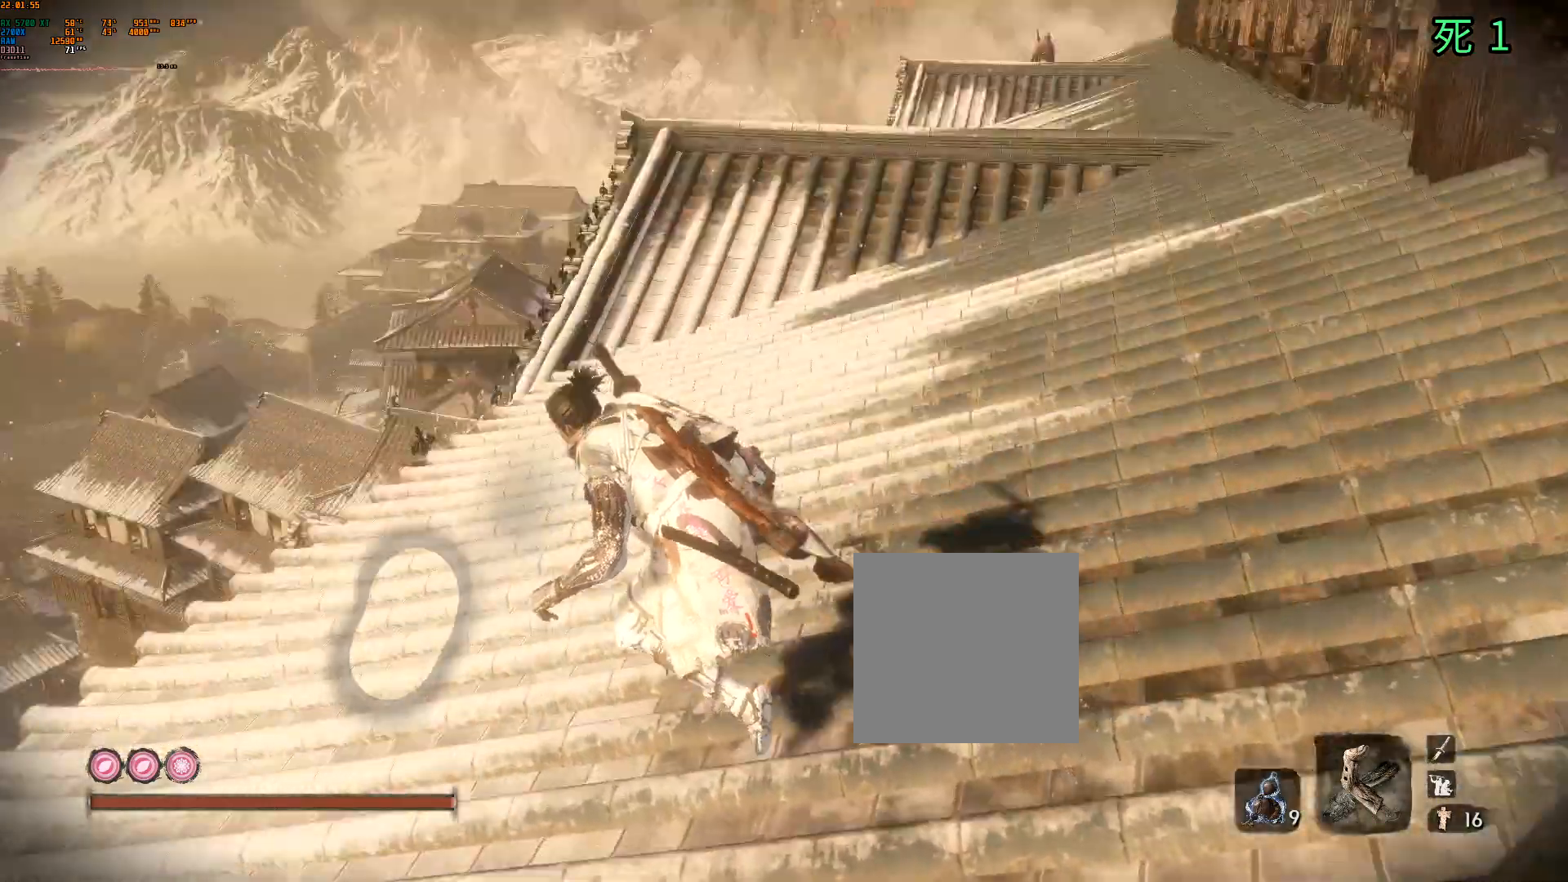
{"dt_ms": 500, "buttons": [], "left_stick": "up", "events": [[300, "left_stick", "up"]]}
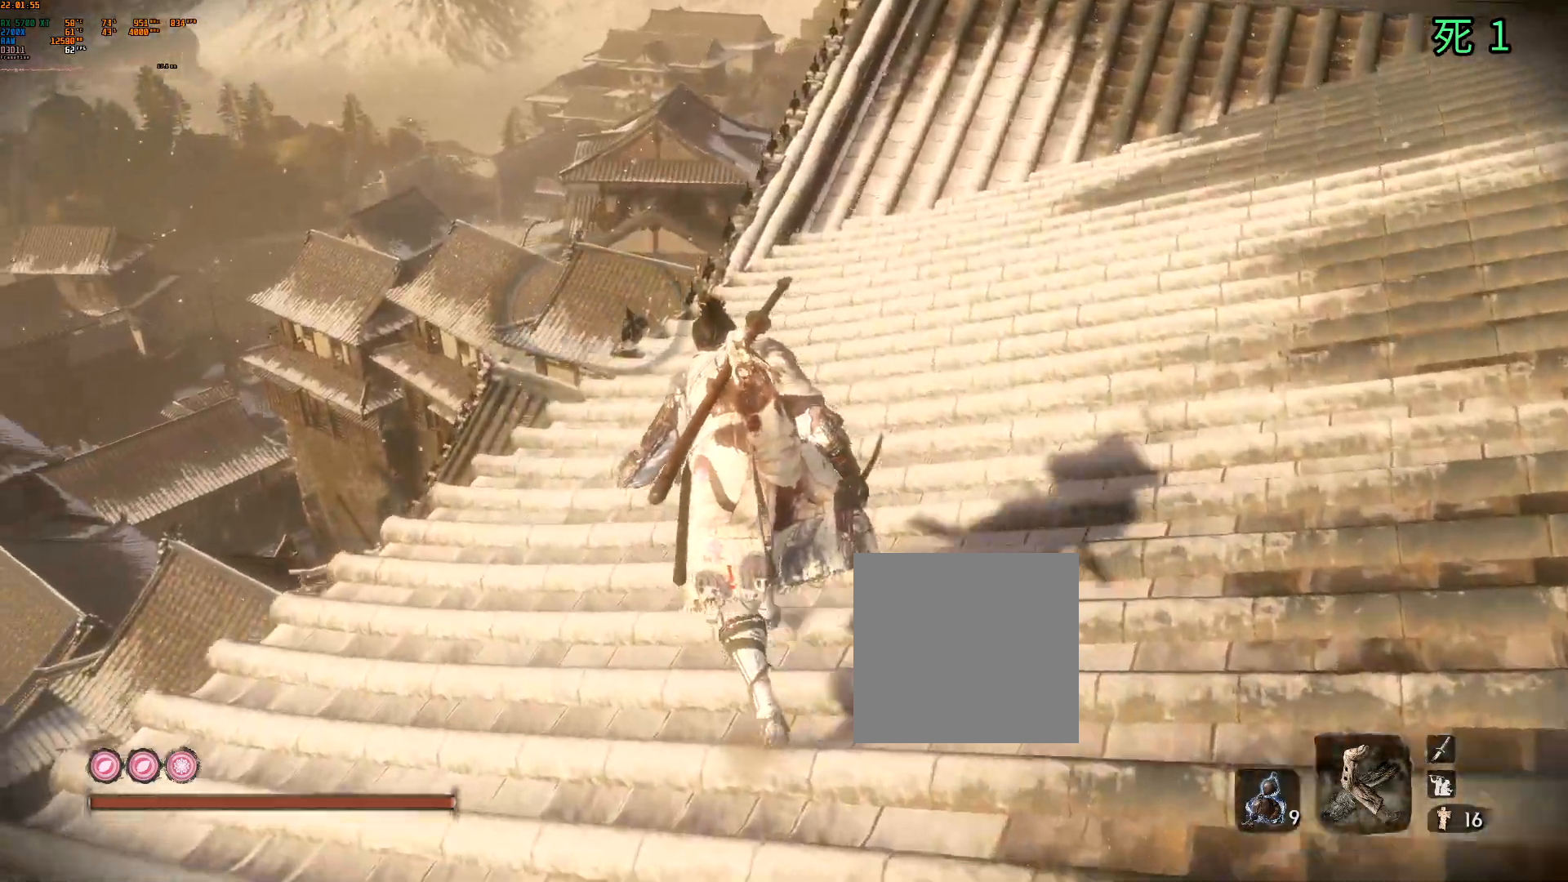
{"dt_ms": 500, "buttons": [], "left_stick": "up", "events": []}
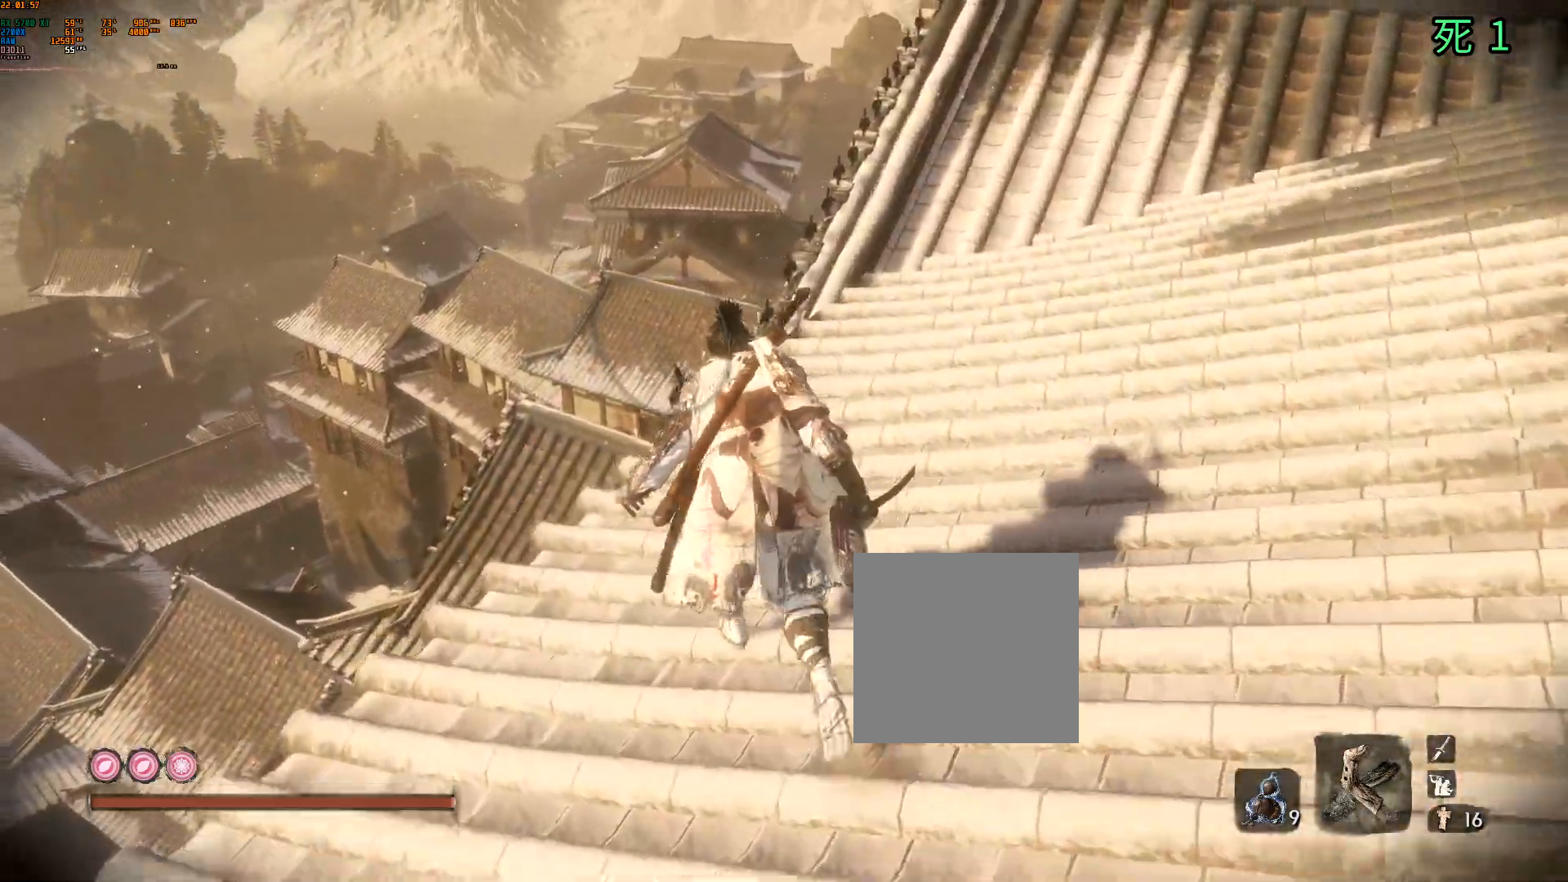
{"dt_ms": 500, "buttons": [], "left_stick": "up", "events": []}
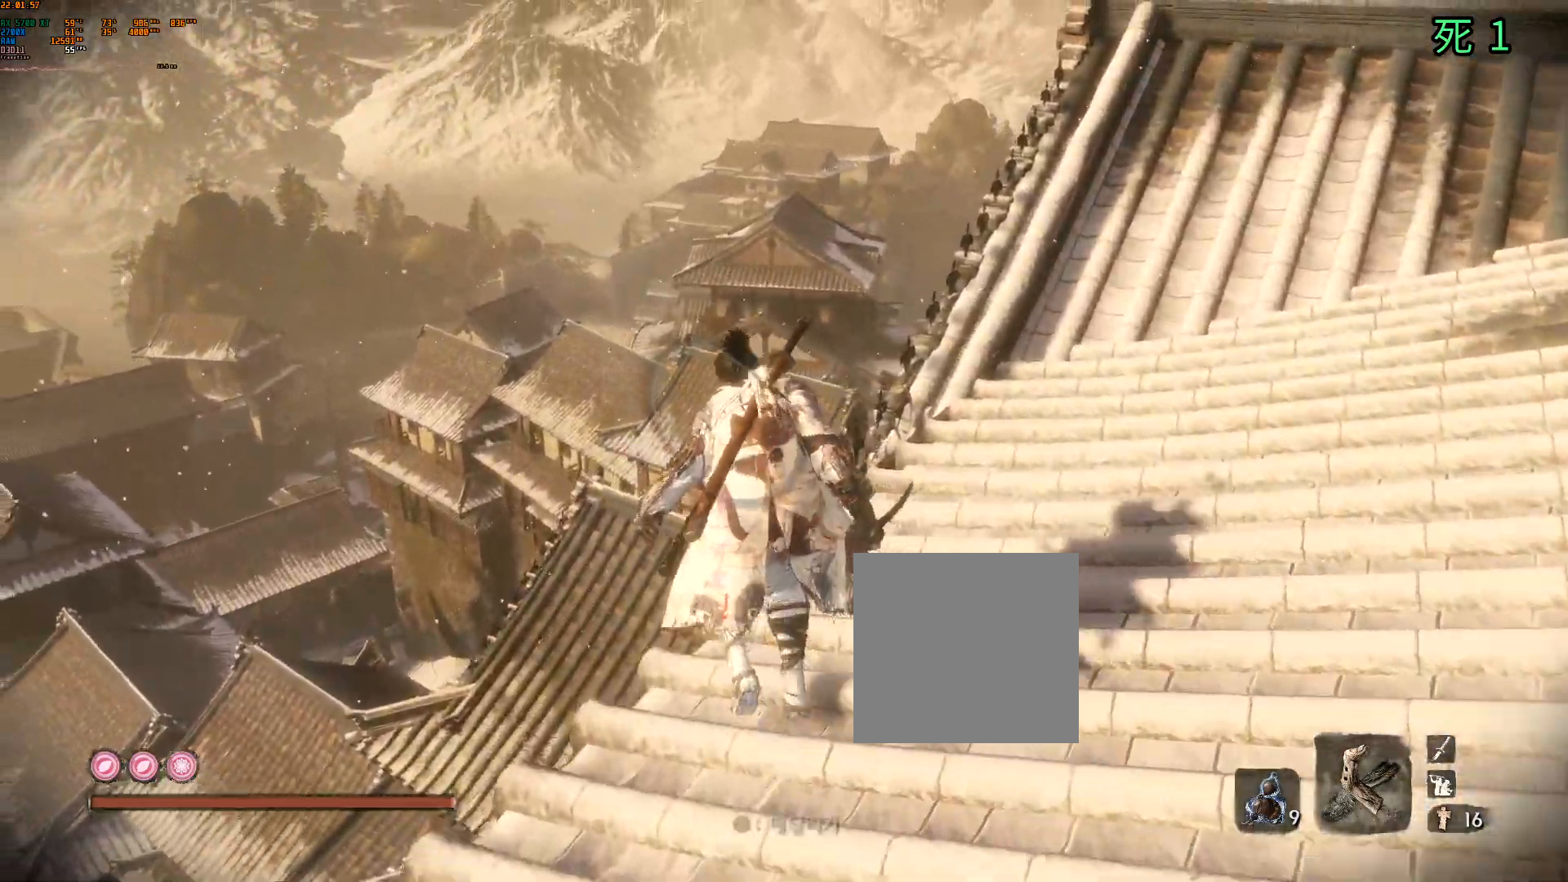
{"dt_ms": 500, "buttons": [], "left_stick": "center", "events": [[17, "left_stick", "center"], [317, "Y", "down"], [500, "Y", "up"]]}
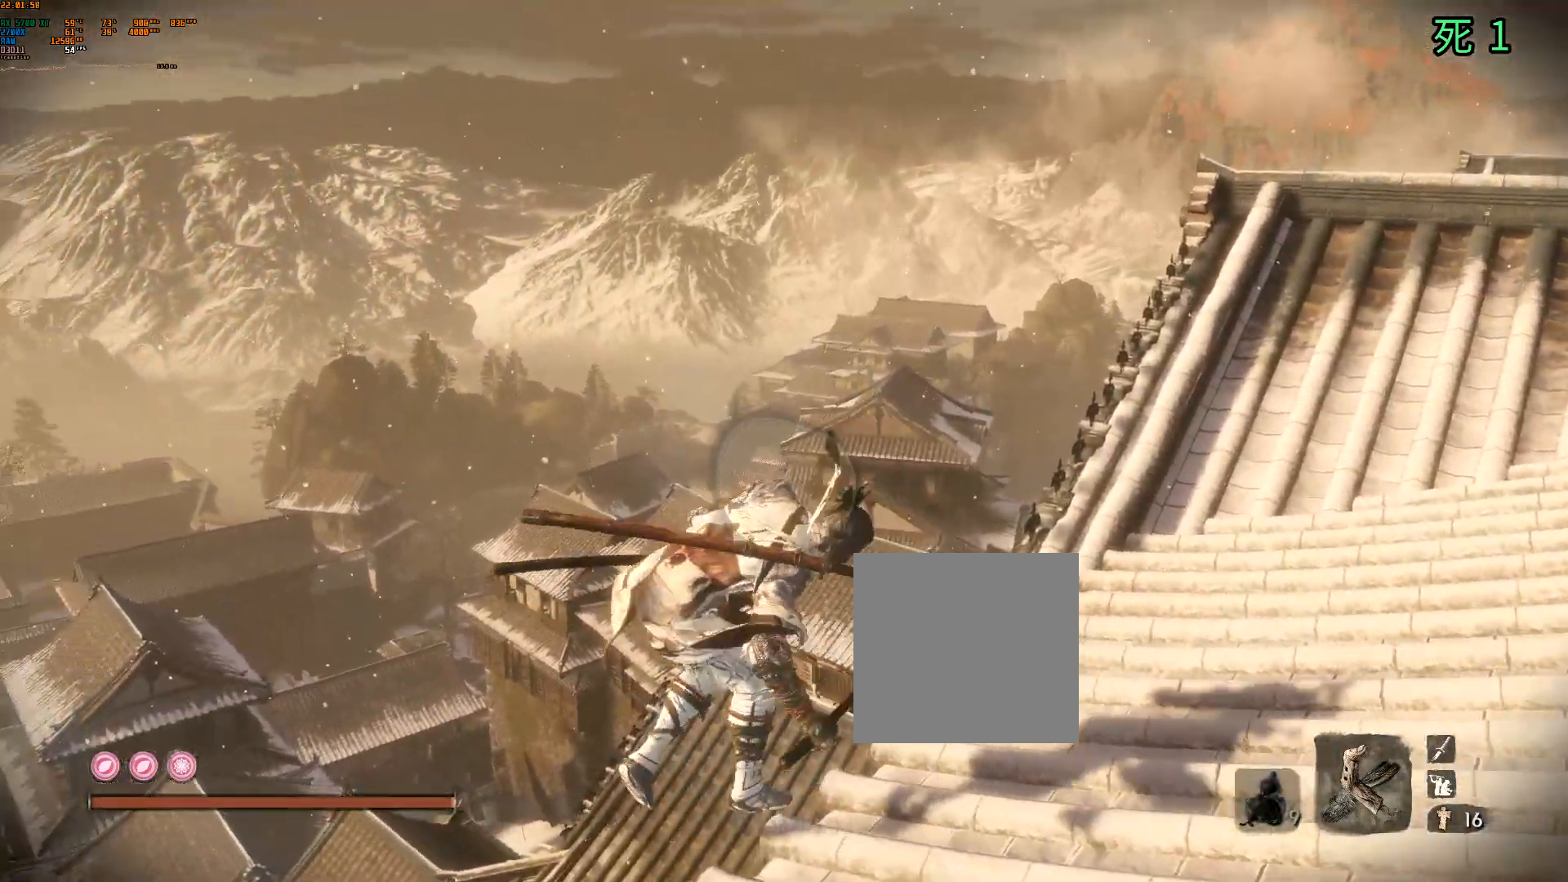
{"dt_ms": 500, "buttons": [], "left_stick": "up-left", "events": [[117, "Y", "down"], [183, "Y", "up"], [450, "left_stick", "up-left"]]}
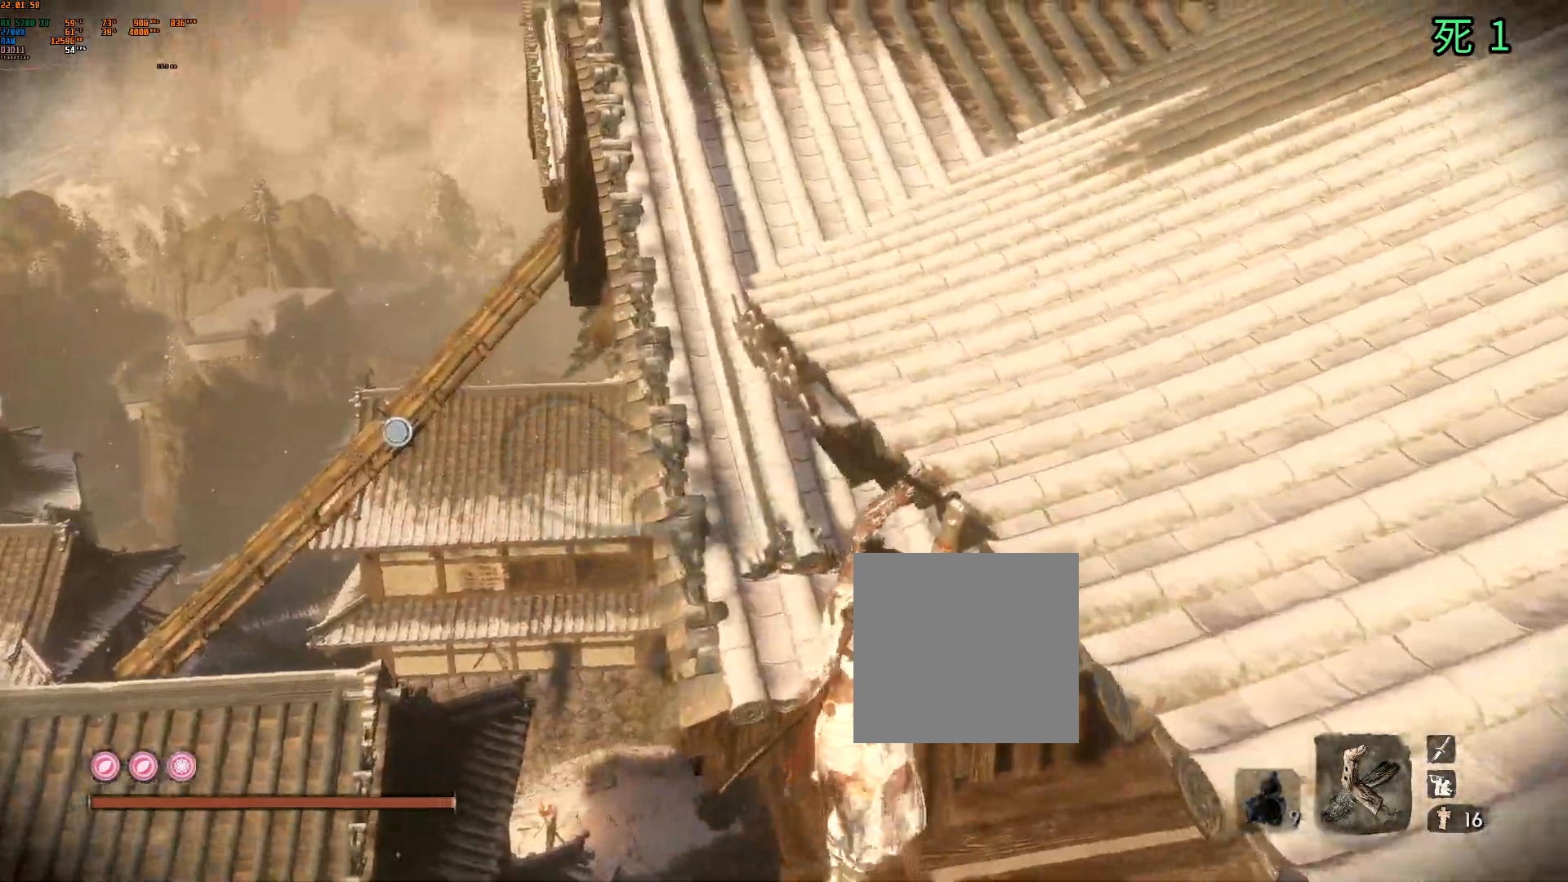
{"dt_ms": 500, "buttons": [], "left_stick": "up-left", "events": [[317, "Y", "down"], [367, "Y", "up"]]}
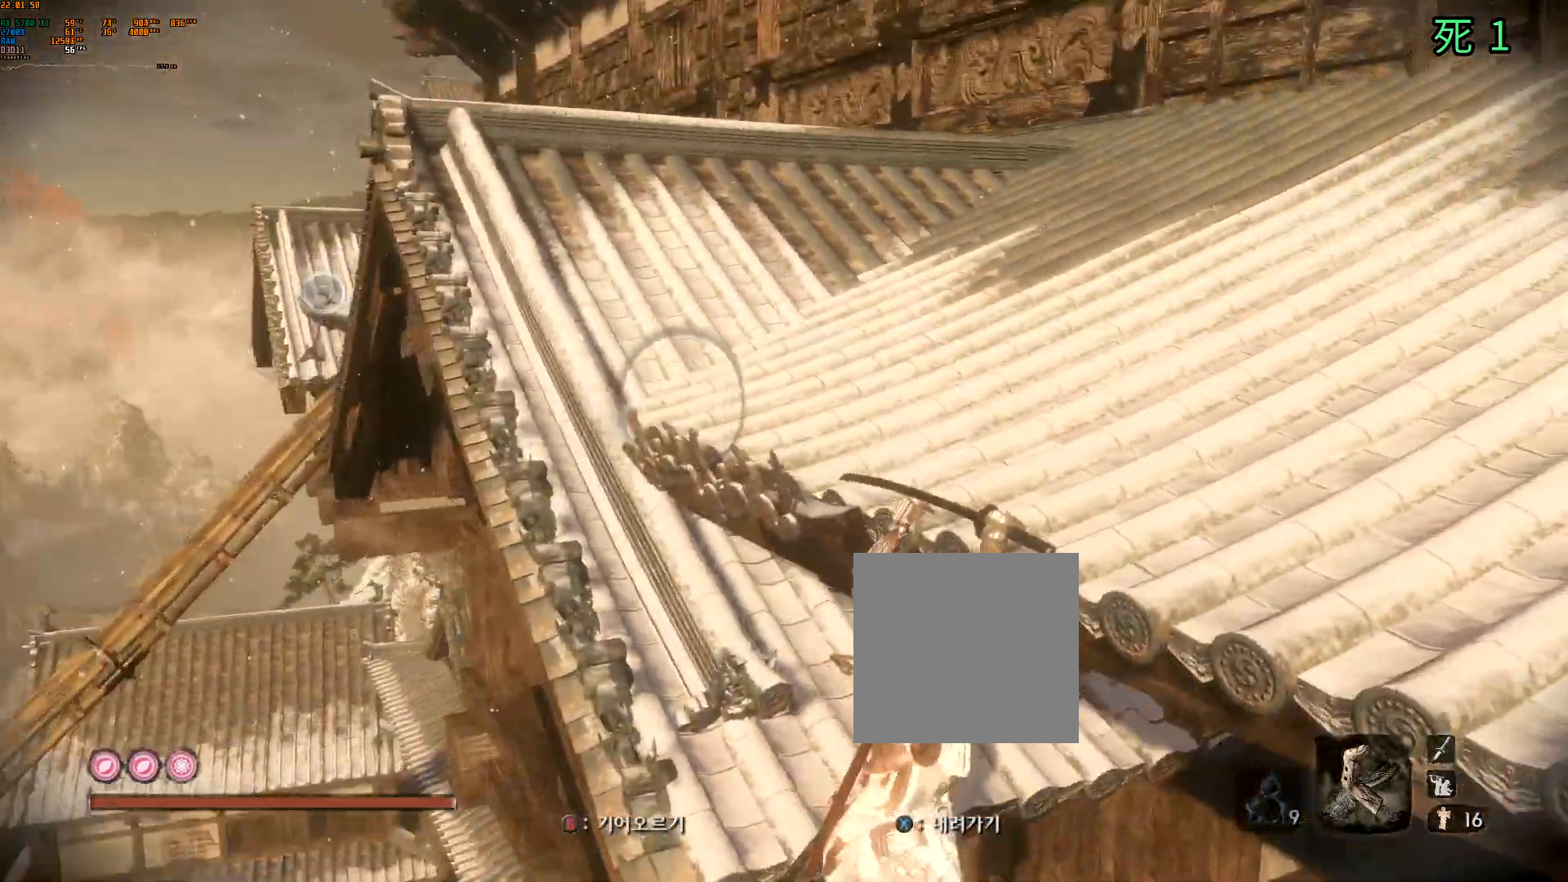
{"dt_ms": 1000, "buttons": [], "left_stick": "center"}
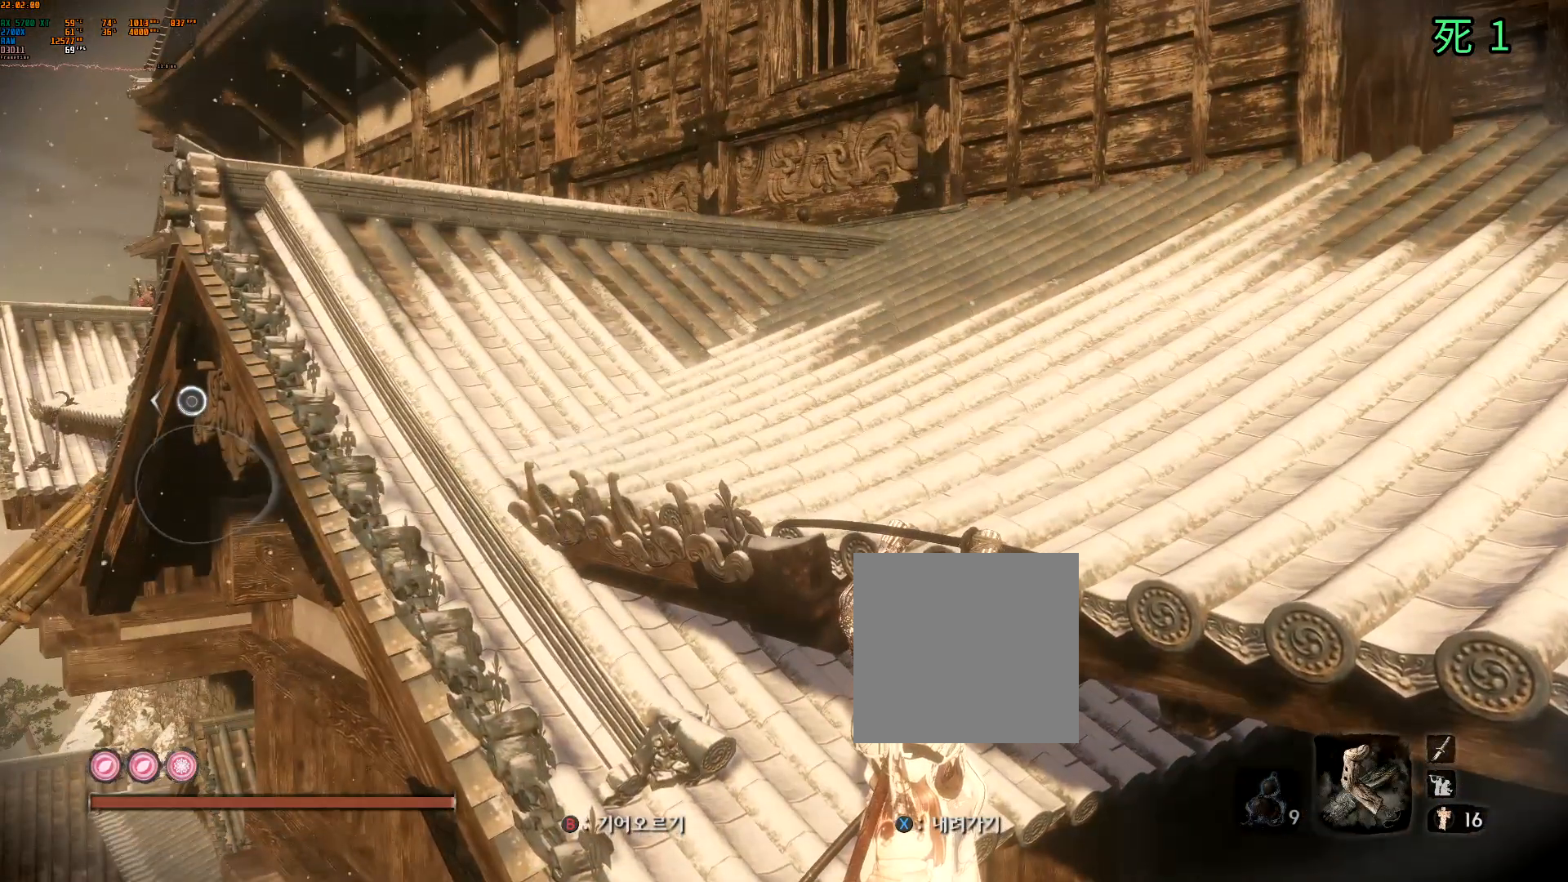
{"dt_ms": 500, "buttons": [], "left_stick": "center", "events": [[417, "Y", "down"], [450, "L2", "down"], [467, "L2", "up"], [467, "Y", "up"]]}
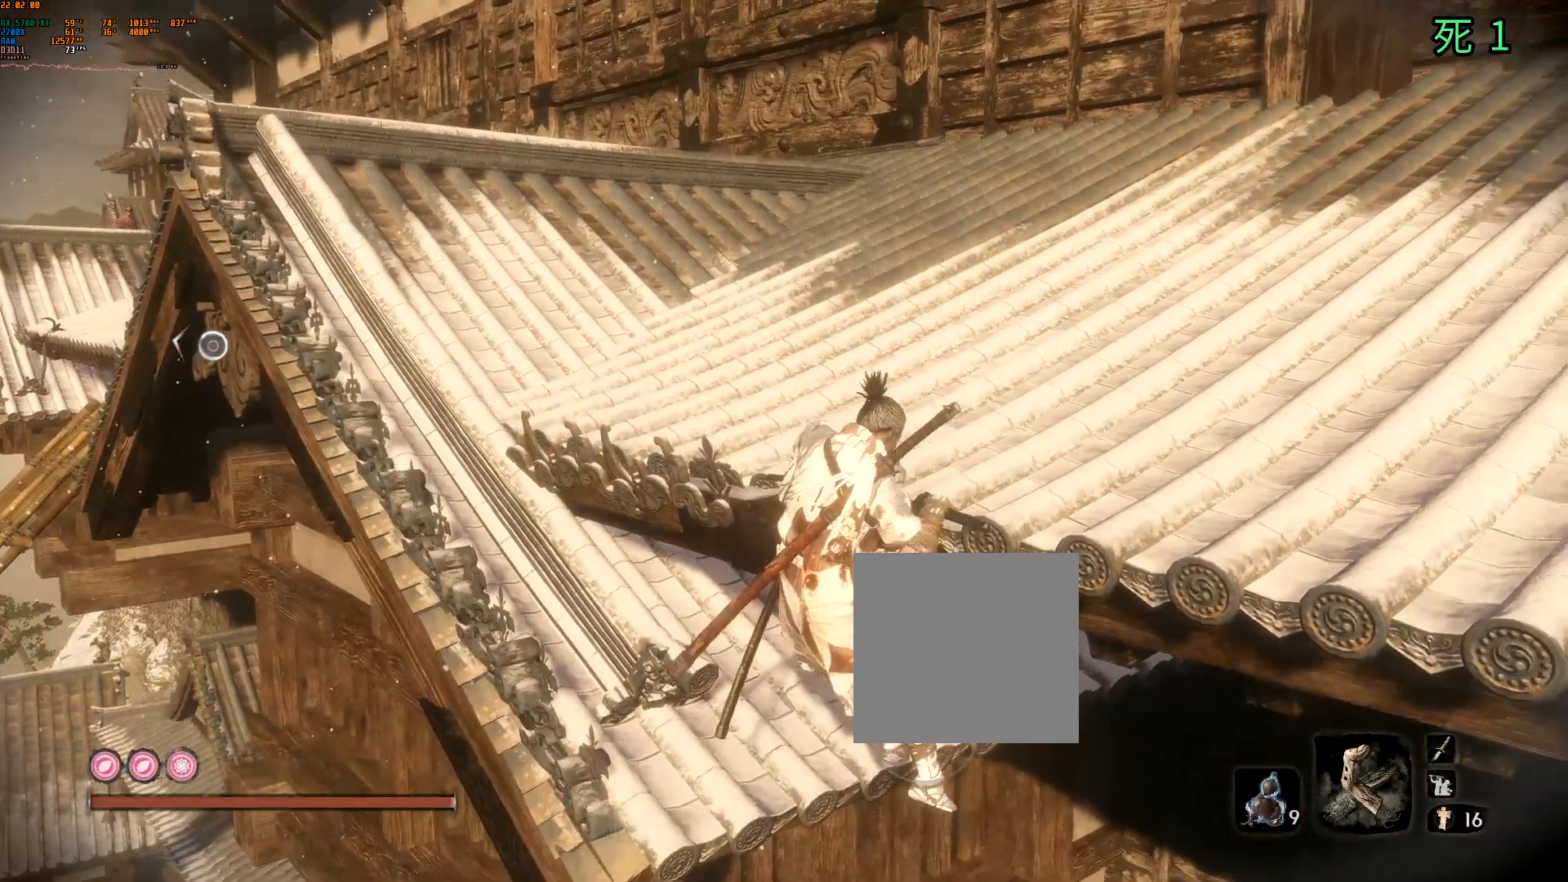
{"dt_ms": 500, "buttons": [], "left_stick": "center", "events": [[300, "Y", "down"], [350, "Y", "up"], [417, "Y", "down"], [500, "Y", "up"]]}
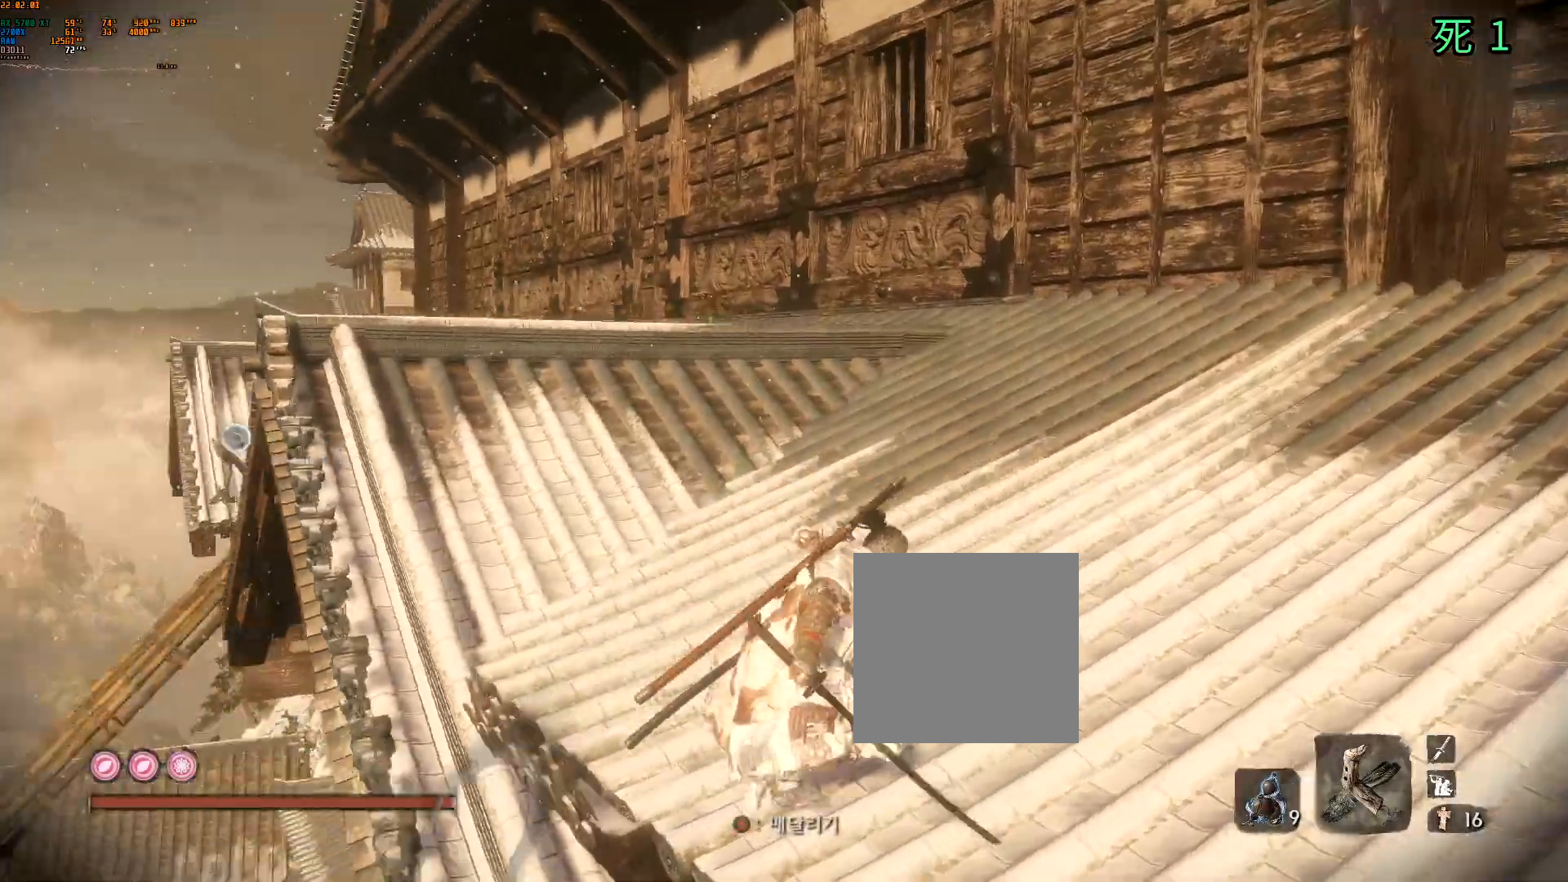
{"dt_ms": 500, "buttons": [], "left_stick": "up-left", "events": [[33, "left_stick", "up-left"]]}
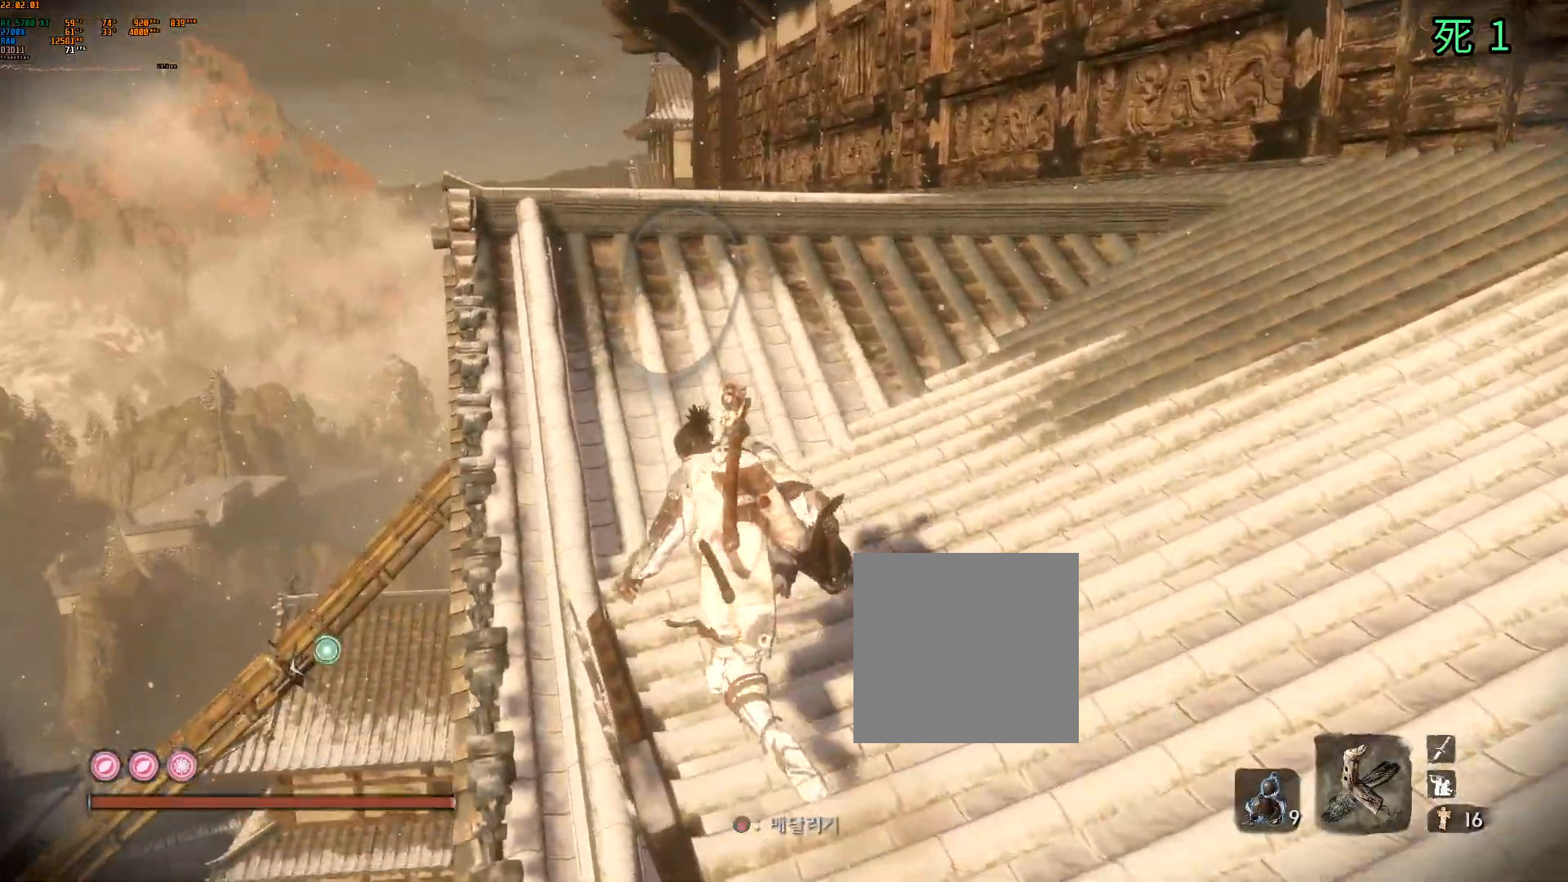
{"dt_ms": 500, "buttons": [], "left_stick": "up", "events": [[367, "left_stick", "up"]]}
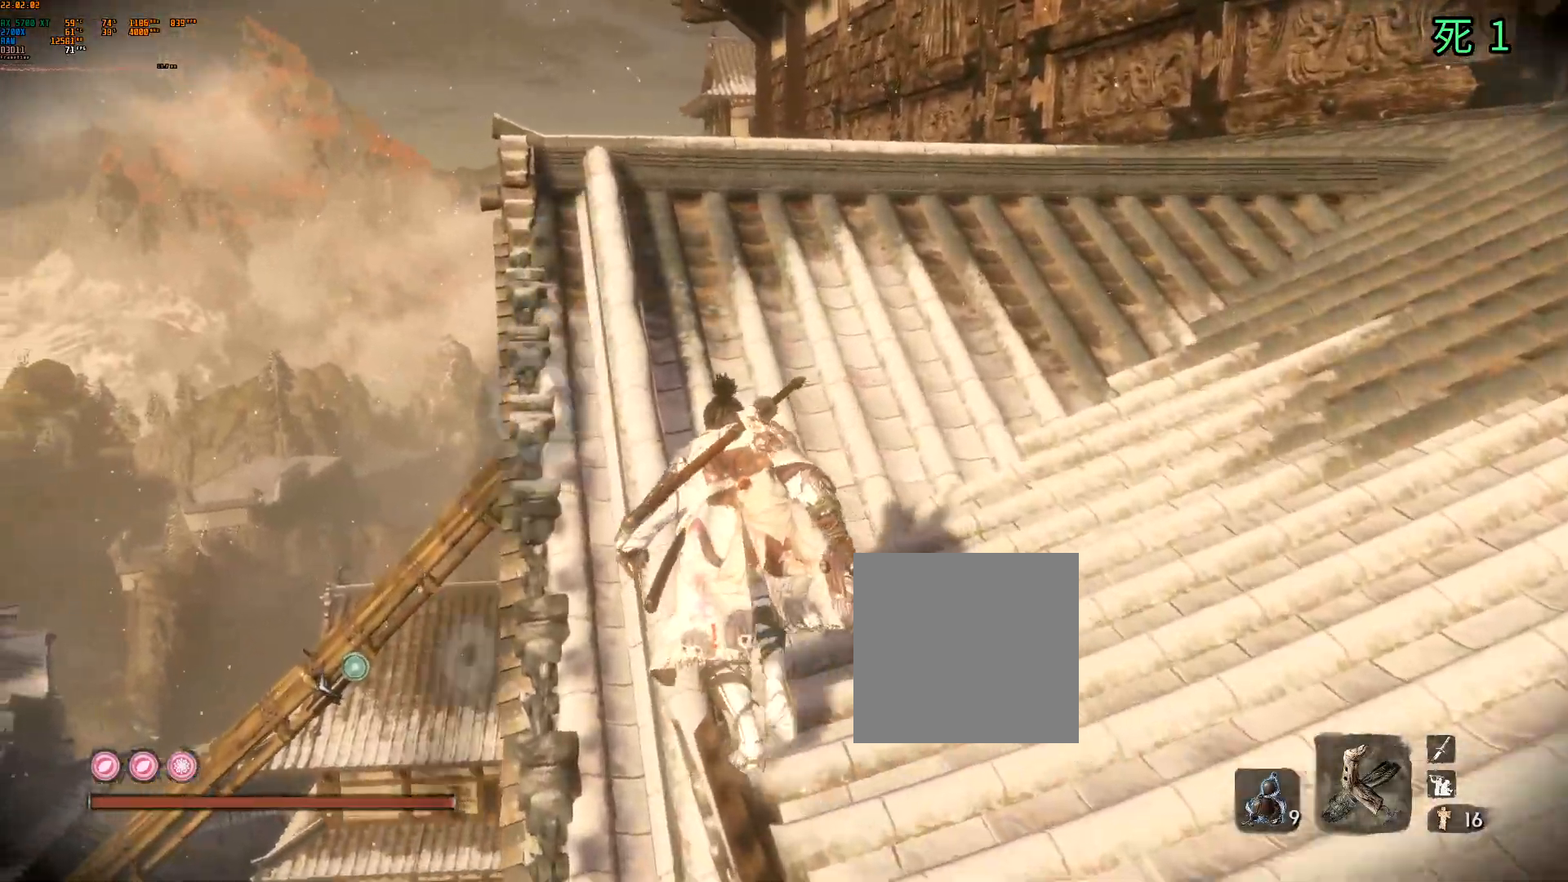
{"dt_ms": 500, "buttons": [], "left_stick": "up", "events": []}
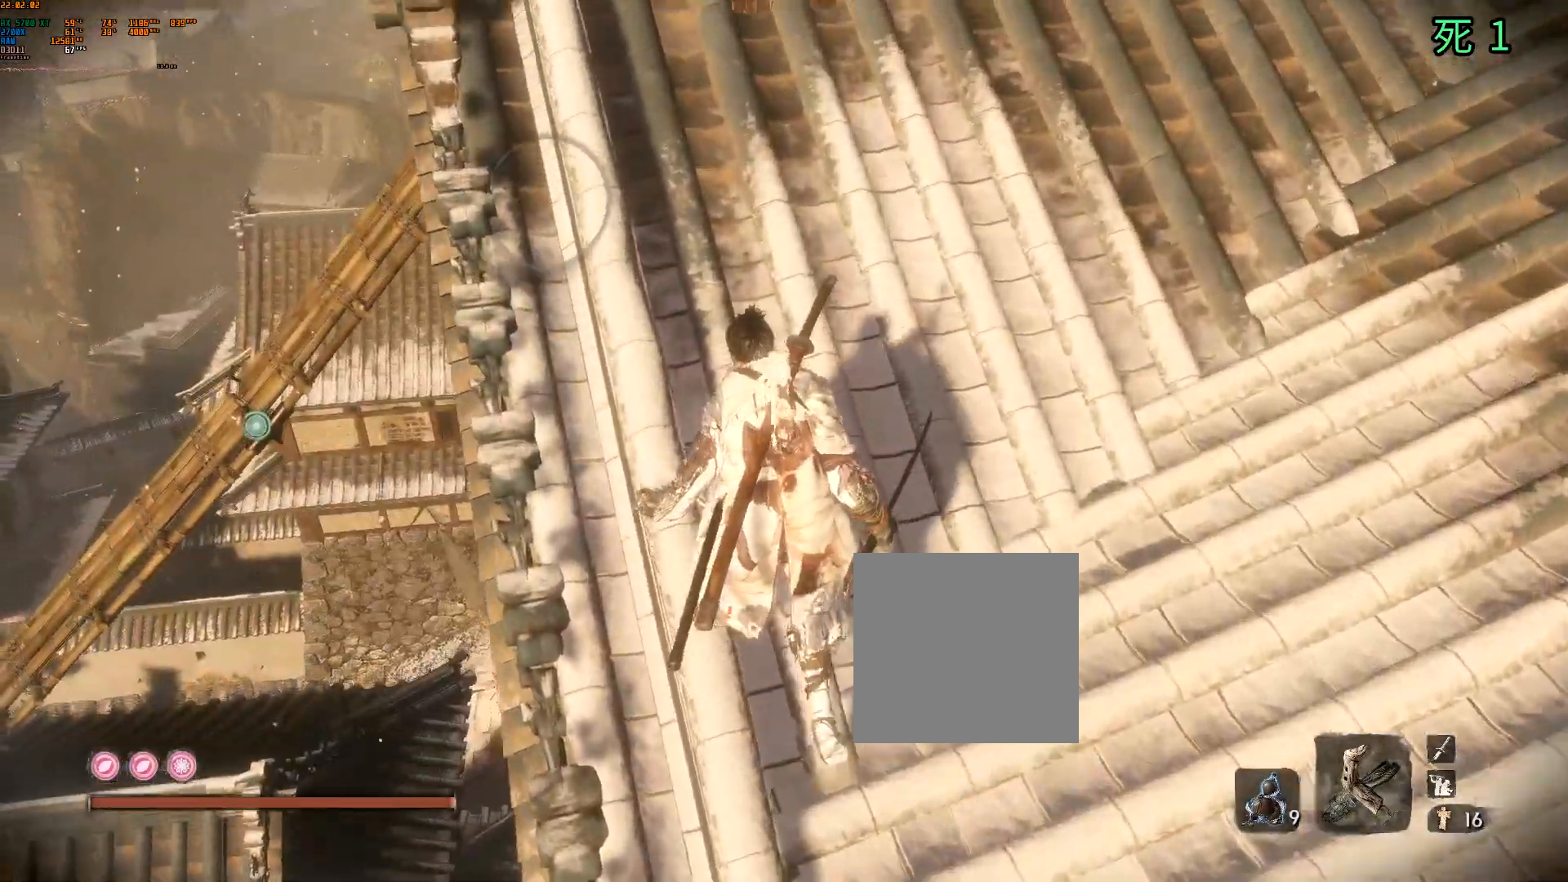
{"dt_ms": 500, "buttons": [], "left_stick": "up", "events": []}
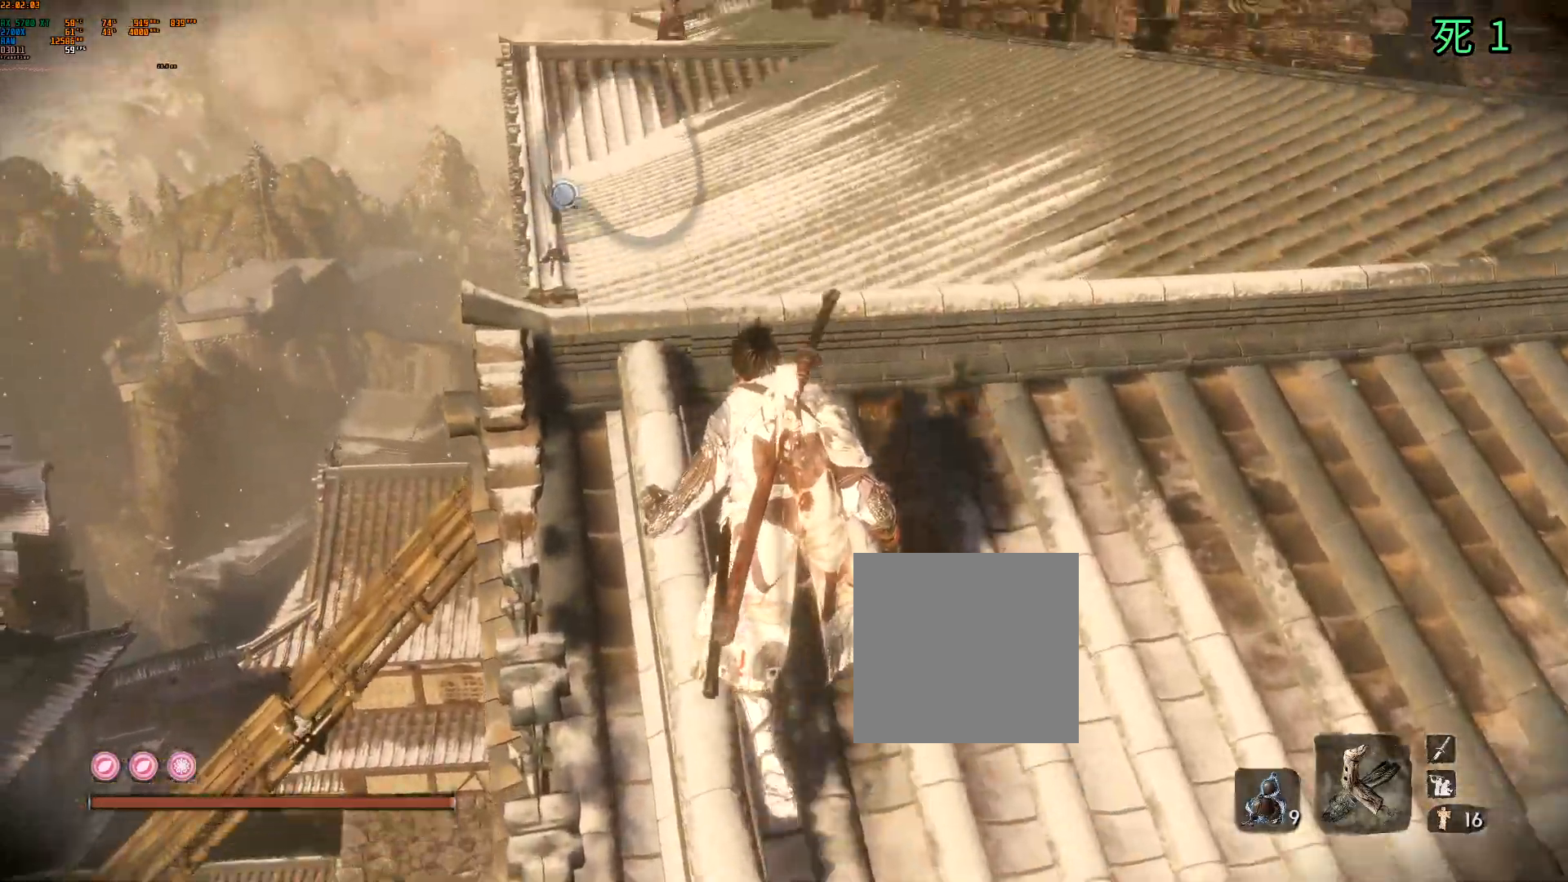
{"dt_ms": 500, "buttons": [], "left_stick": "center", "events": [[417, "left_stick", "center"]]}
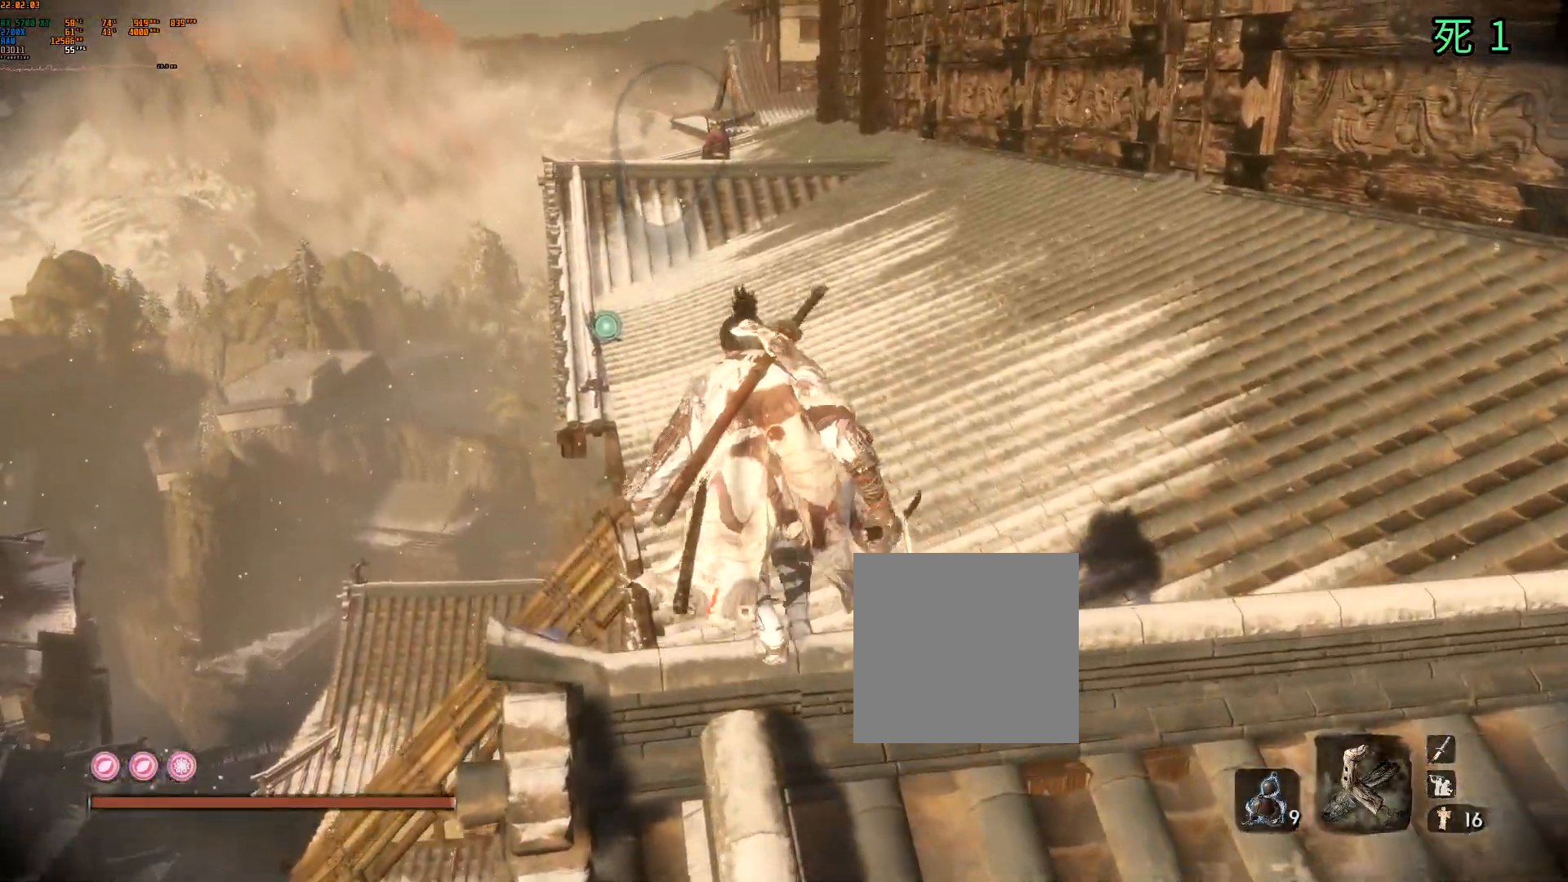
{"dt_ms": 500, "buttons": [], "left_stick": "center", "events": []}
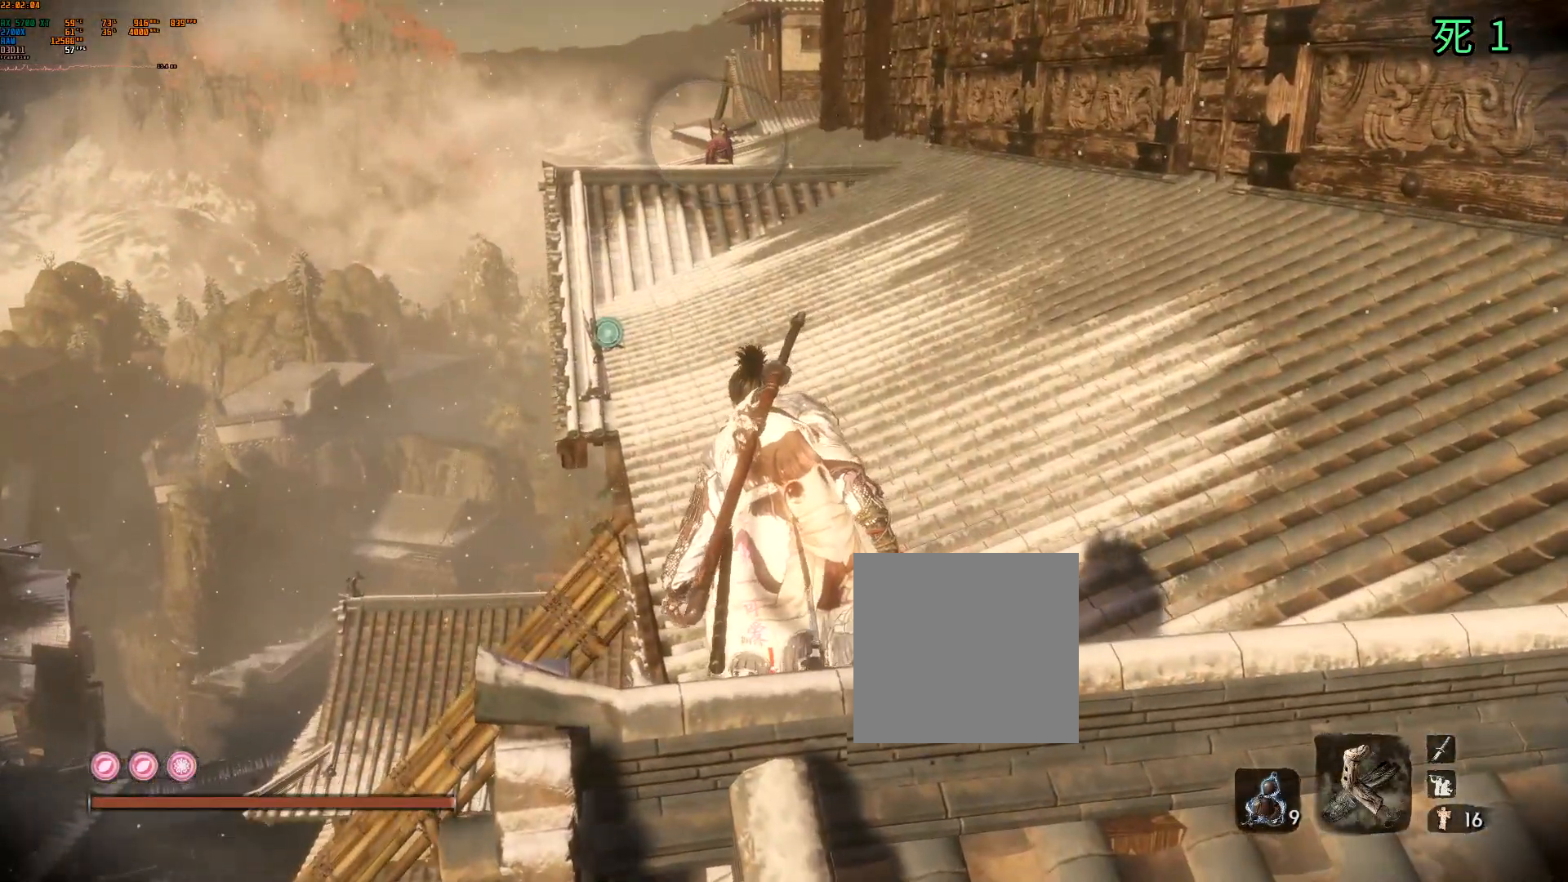
{"dt_ms": 500, "buttons": [], "left_stick": "up", "events": [[150, "left_stick", "up"]]}
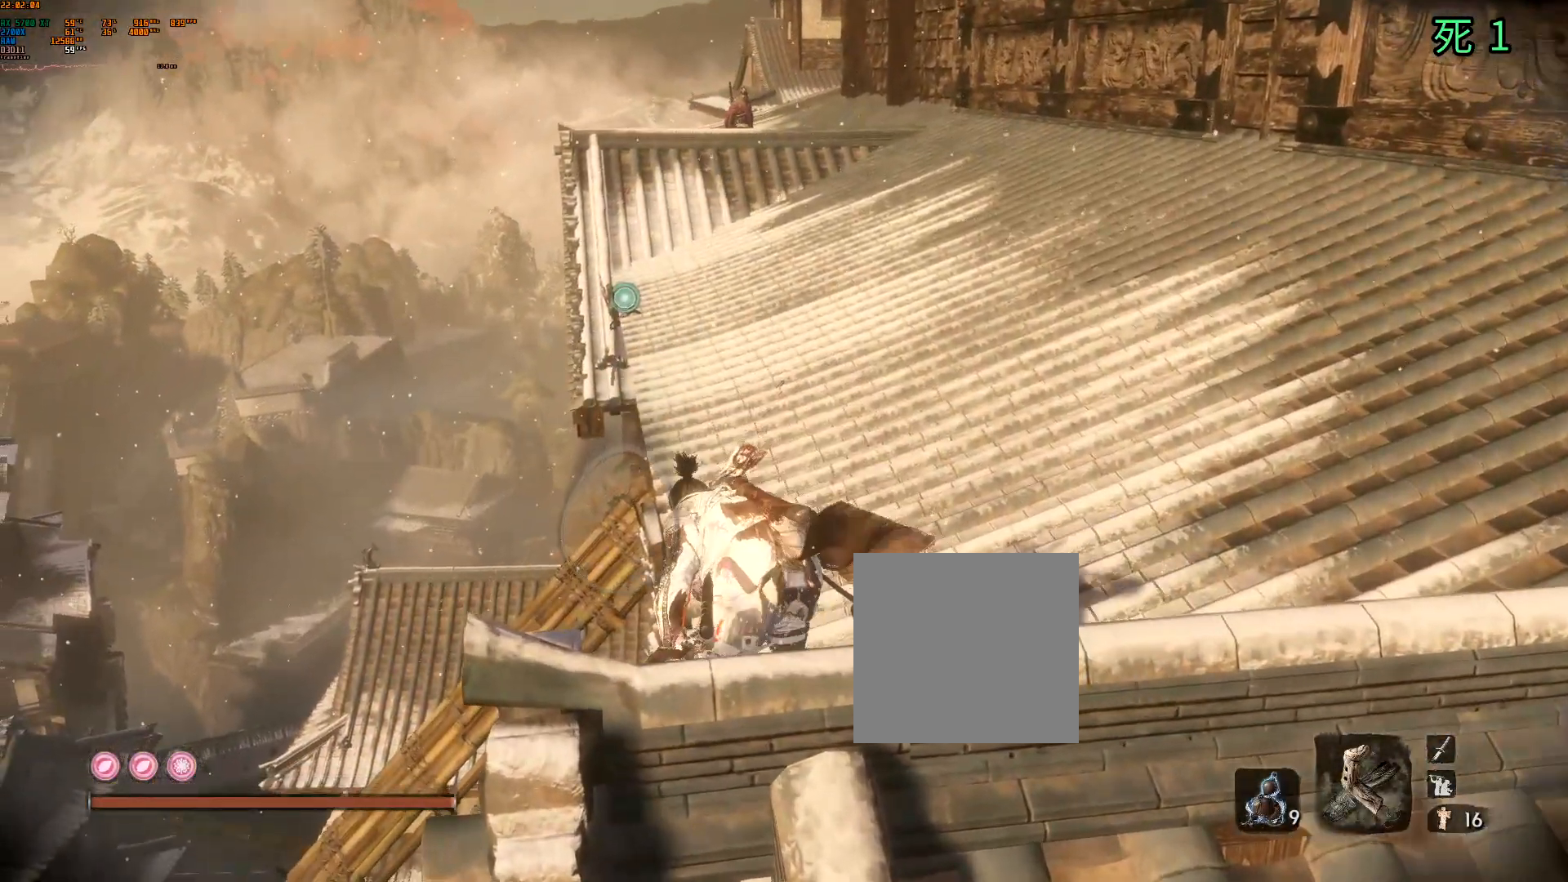
{"dt_ms": 500, "buttons": [], "left_stick": "up", "events": []}
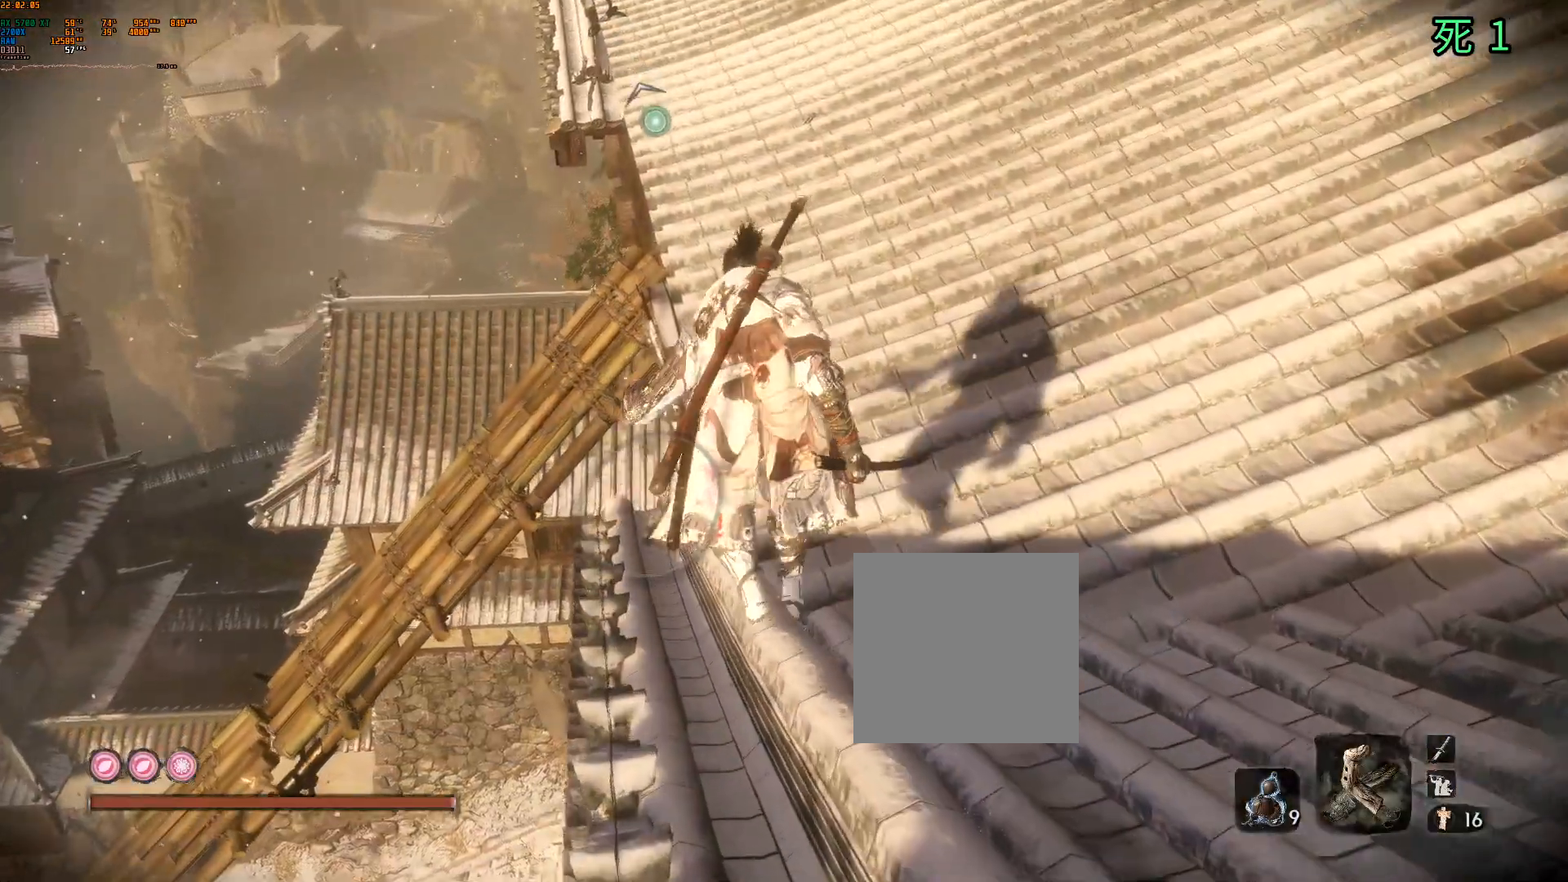
{"dt_ms": 500, "buttons": [], "left_stick": "up", "events": []}
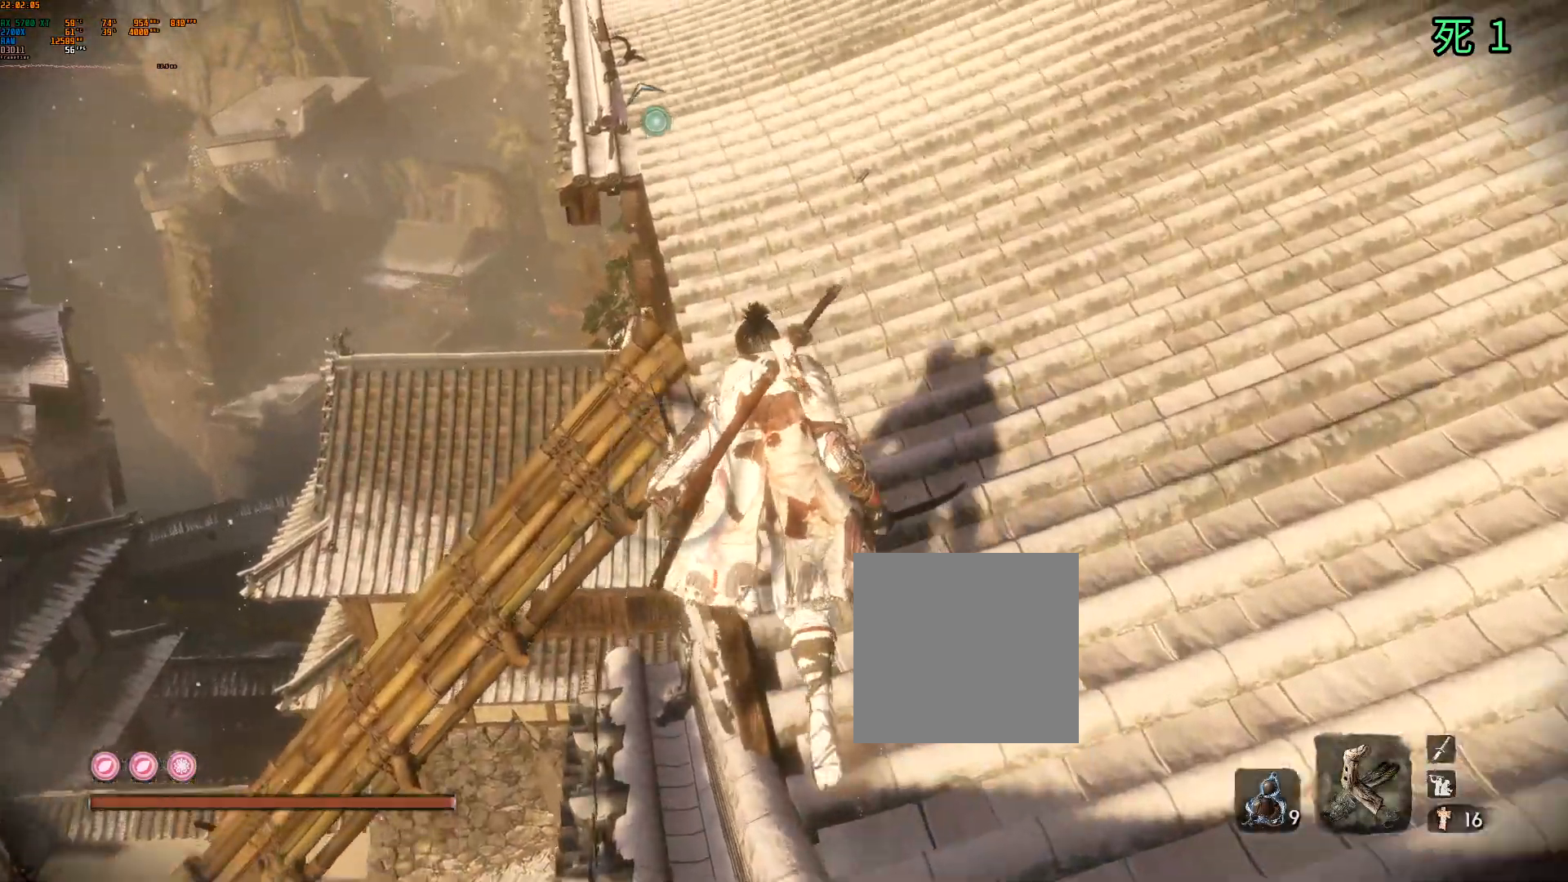
{"dt_ms": 500, "buttons": [], "left_stick": "center", "events": [[250, "Y", "down"], [317, "left_stick", "center"], [400, "Y", "up"]]}
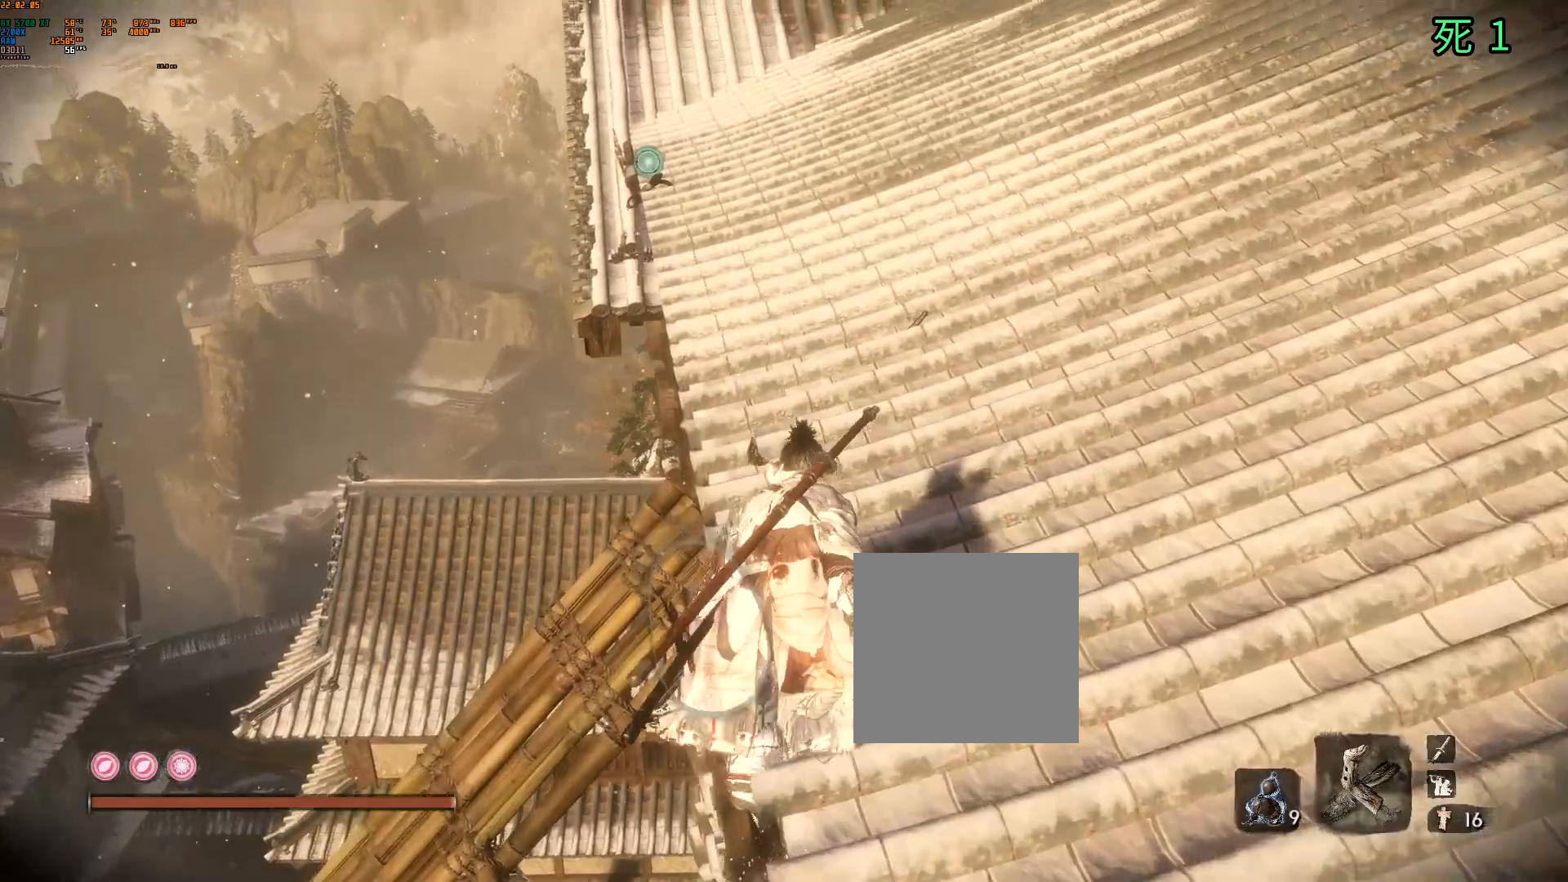
{"dt_ms": 500, "buttons": [], "left_stick": "center", "events": [[67, "Y", "down"], [133, "Y", "up"]]}
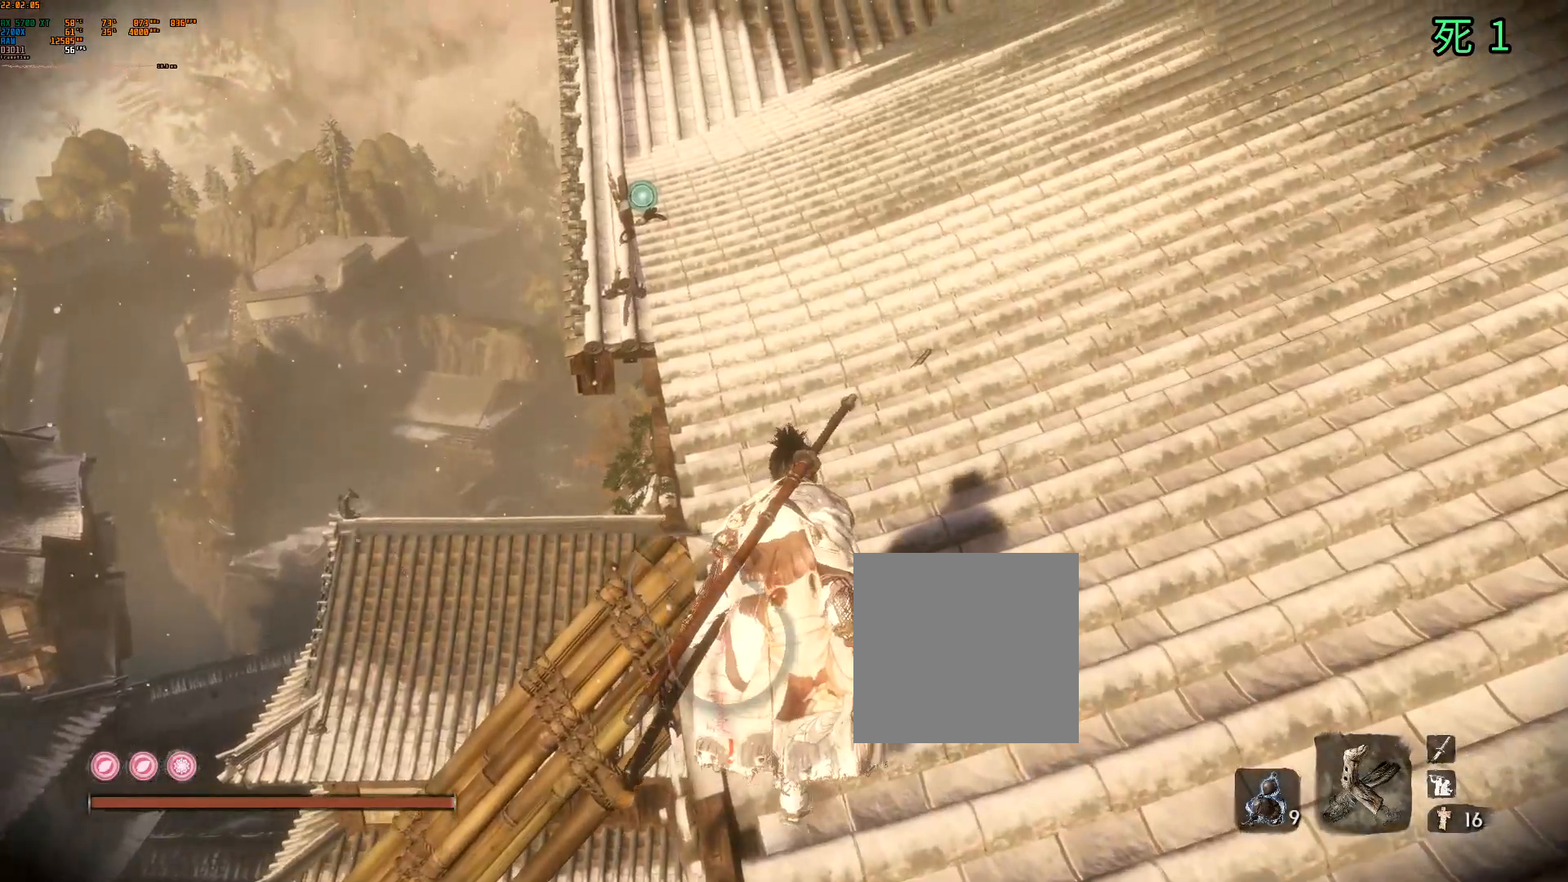
{"dt_ms": 500, "buttons": ["Y"], "left_stick": "center"}
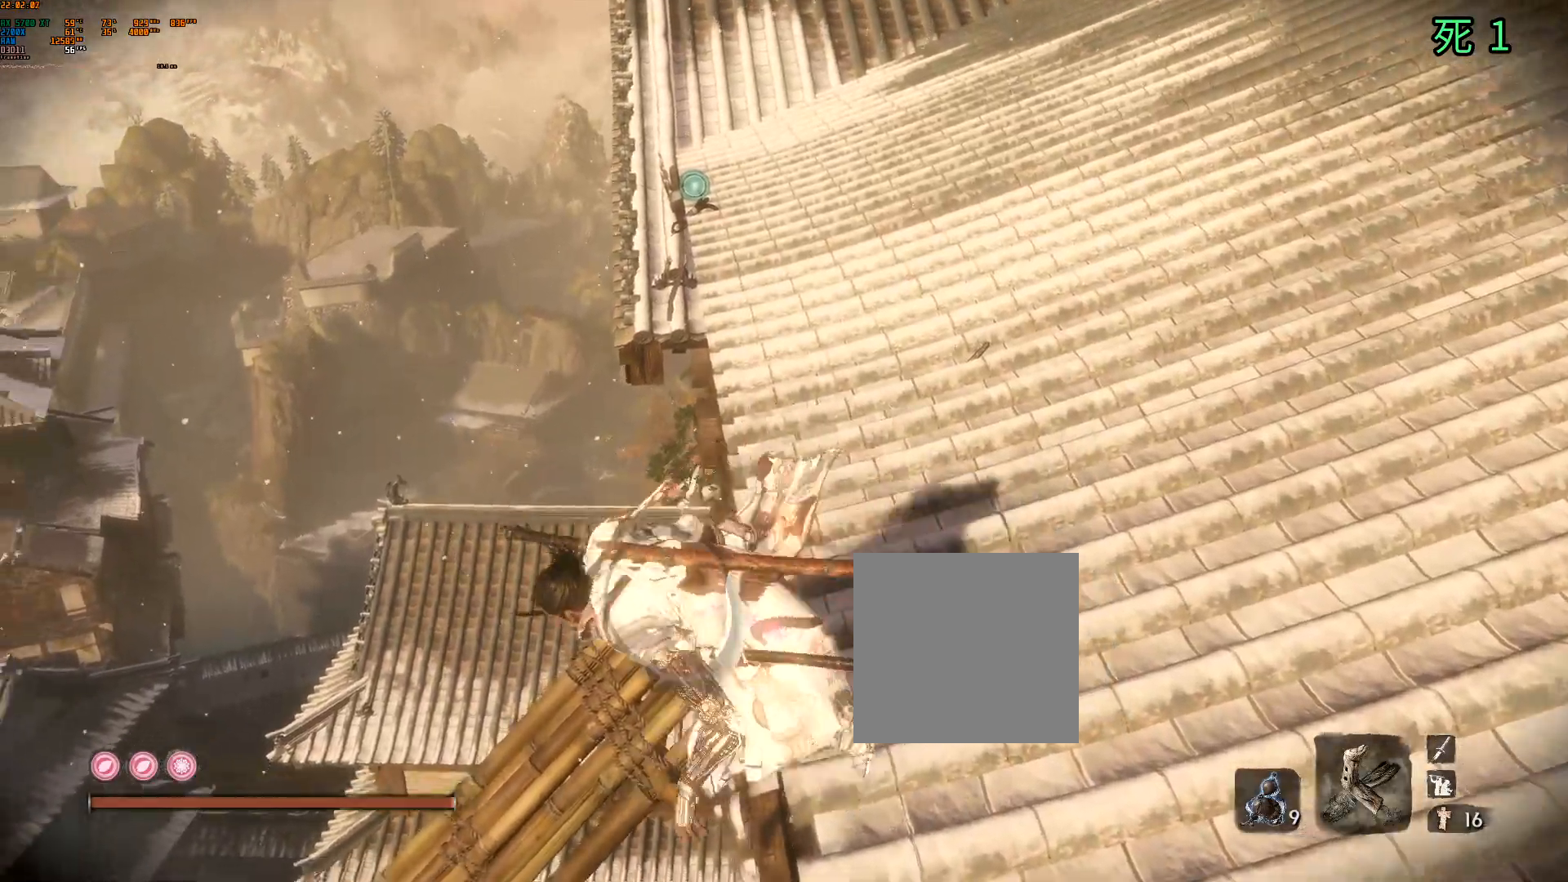
{"dt_ms": 500, "buttons": ["Y"], "left_stick": "center", "events": [[233, "Y", "up"], [283, "Y", "down"]]}
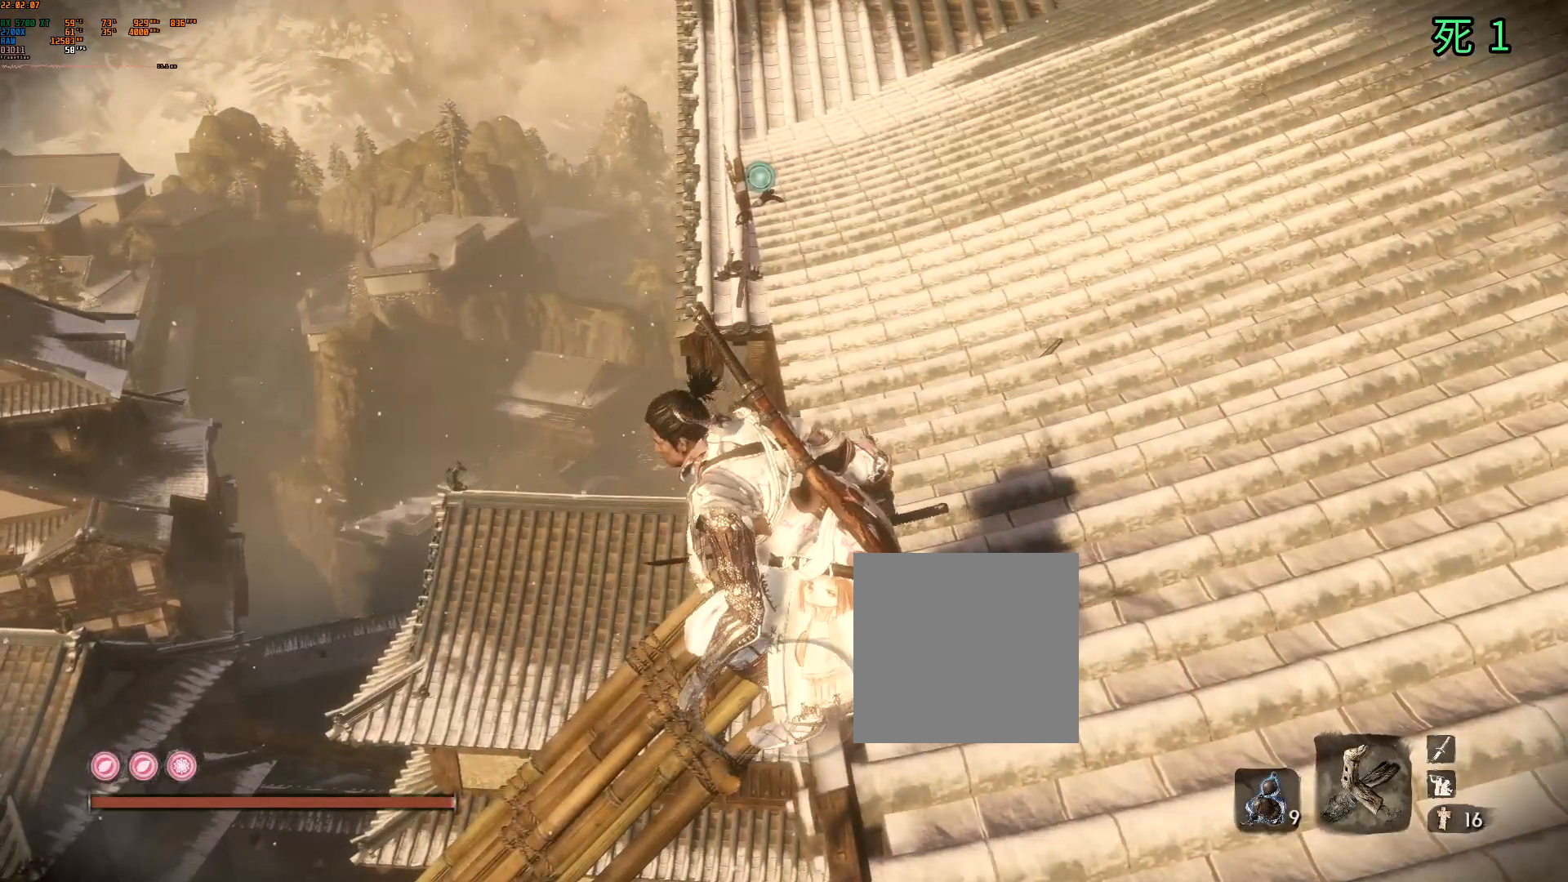
{"dt_ms": 500, "buttons": ["L2"], "left_stick": "center", "events": [[100, "Y", "up"], [483, "L2", "down"]]}
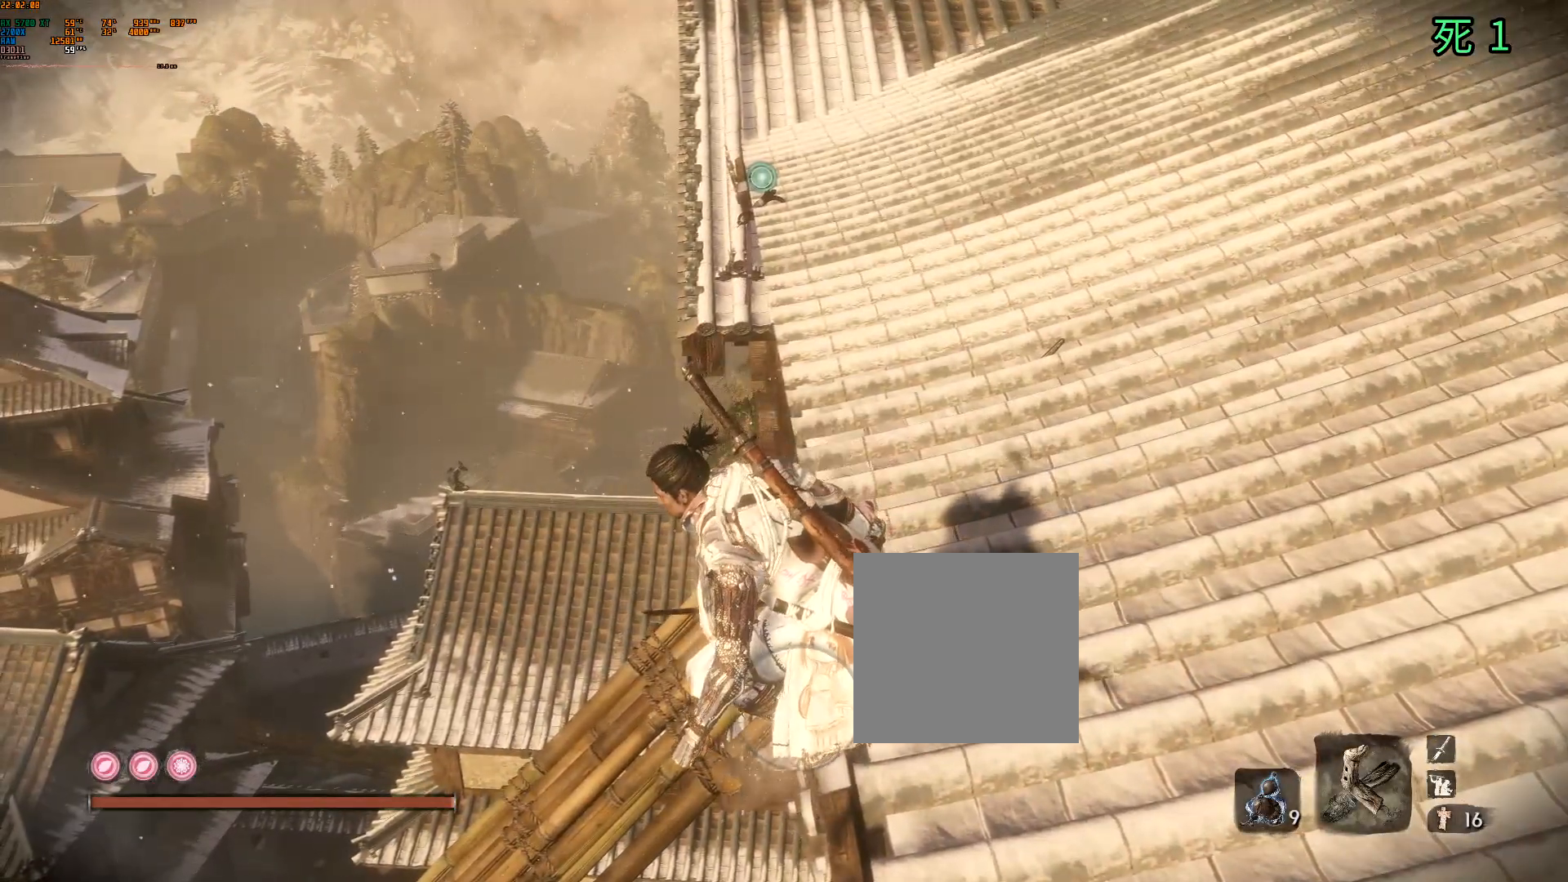
{"dt_ms": 500, "buttons": [], "left_stick": "down-right", "events": [[33, "L2", "up"], [83, "Y", "down"], [117, "left_stick", "down-right"], [217, "L2", "down"], [217, "Y", "up"], [267, "L2", "up"]]}
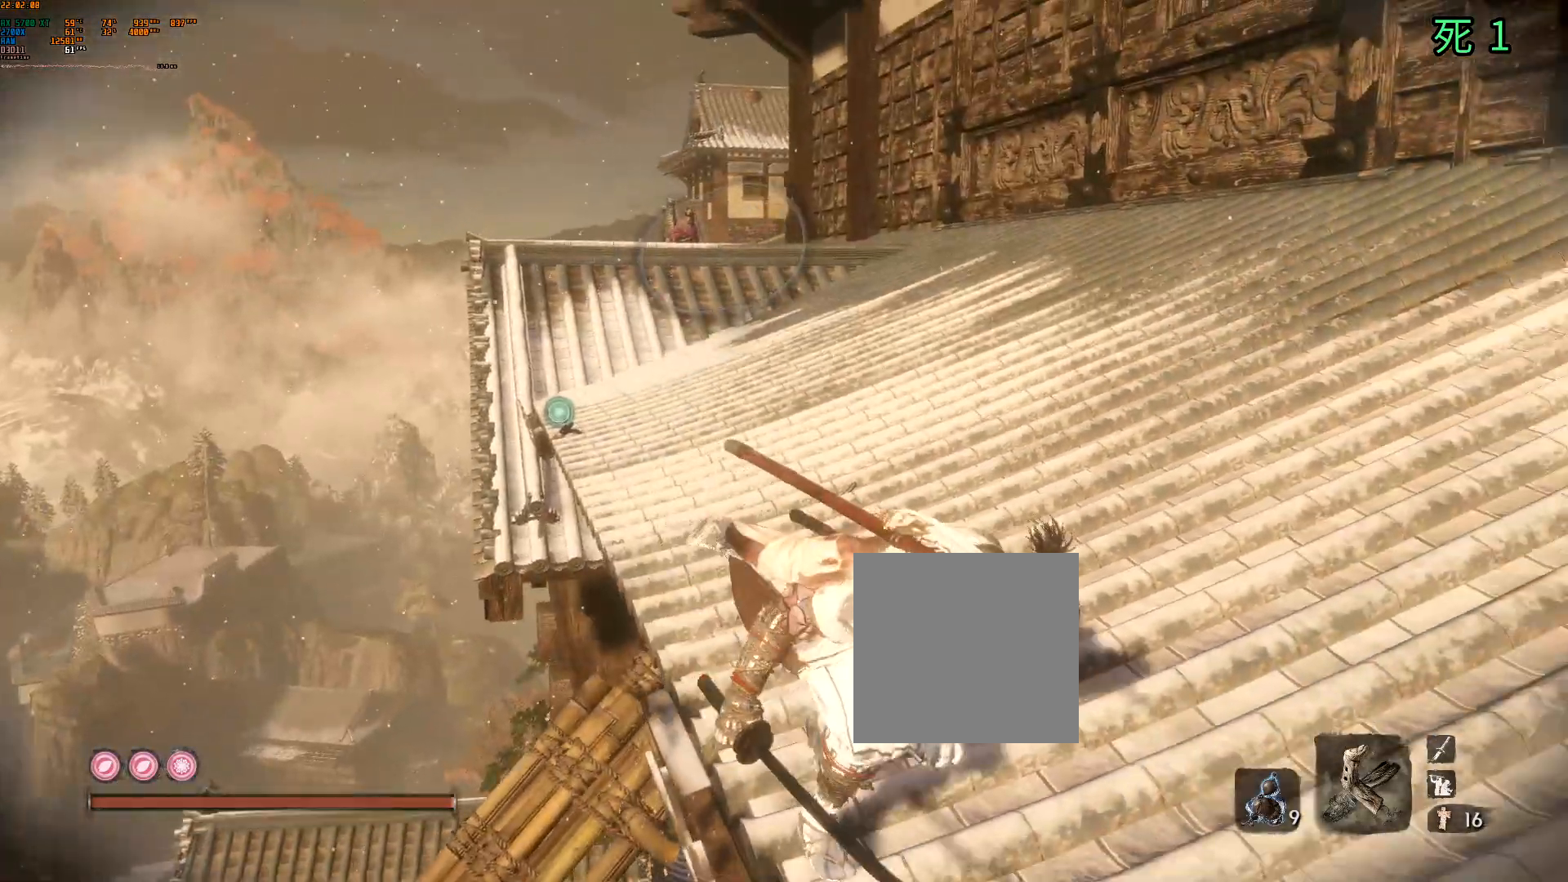
{"dt_ms": 500, "buttons": [], "left_stick": "down-right", "events": [[150, "SELECT", "down"], [167, "Y", "down"], [250, "SELECT", "up"], [283, "Y", "up"]]}
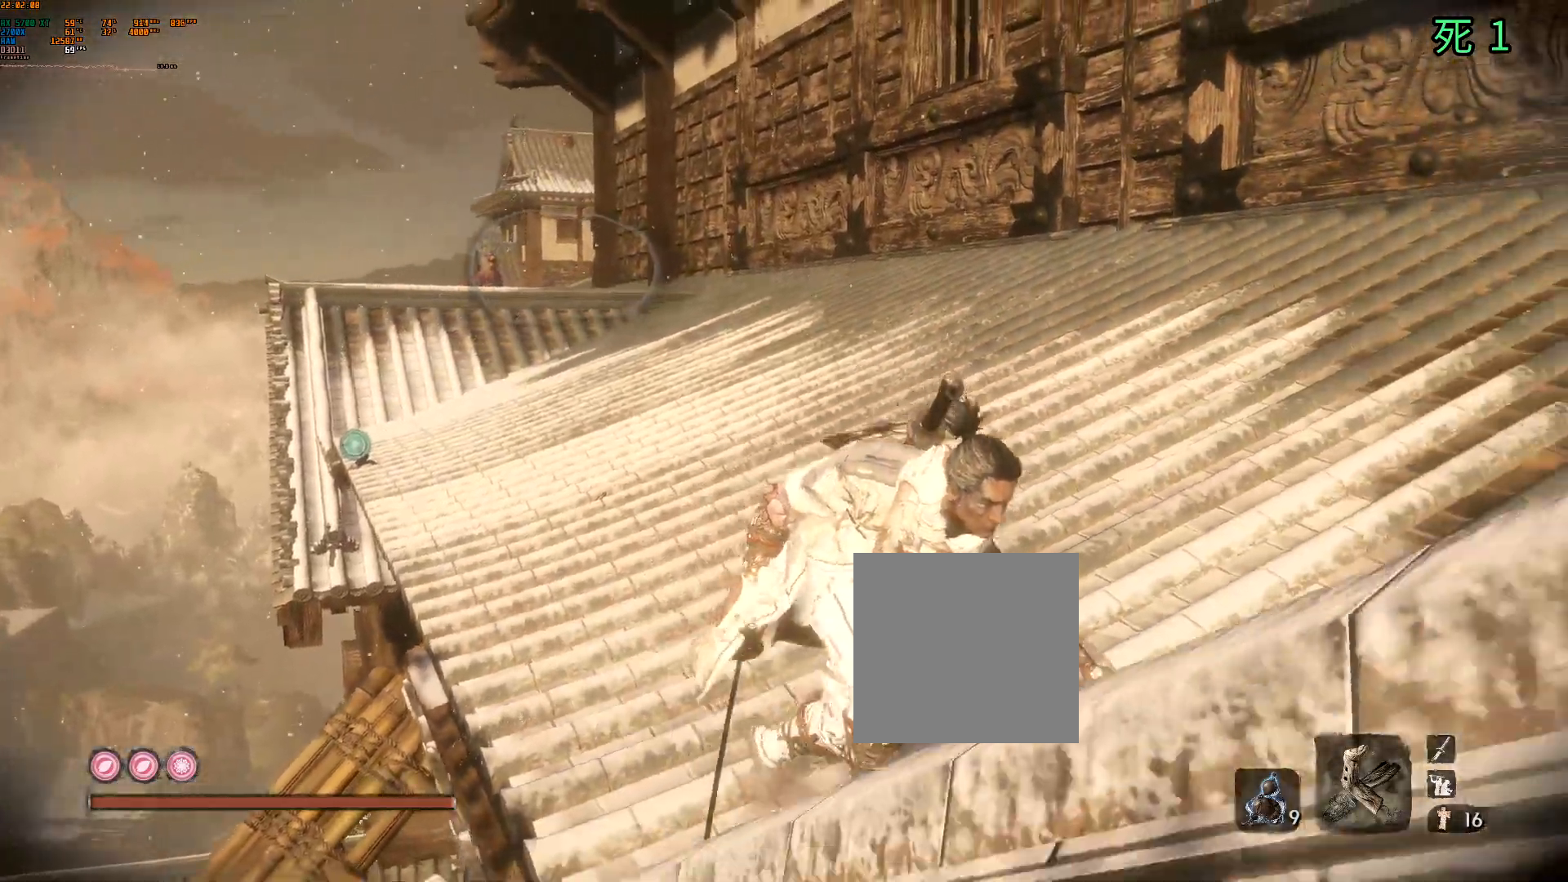
{"dt_ms": 500, "buttons": ["Y"], "left_stick": "down-right", "events": [[100, "Y", "down"], [283, "L2", "down"], [483, "L2", "up"]]}
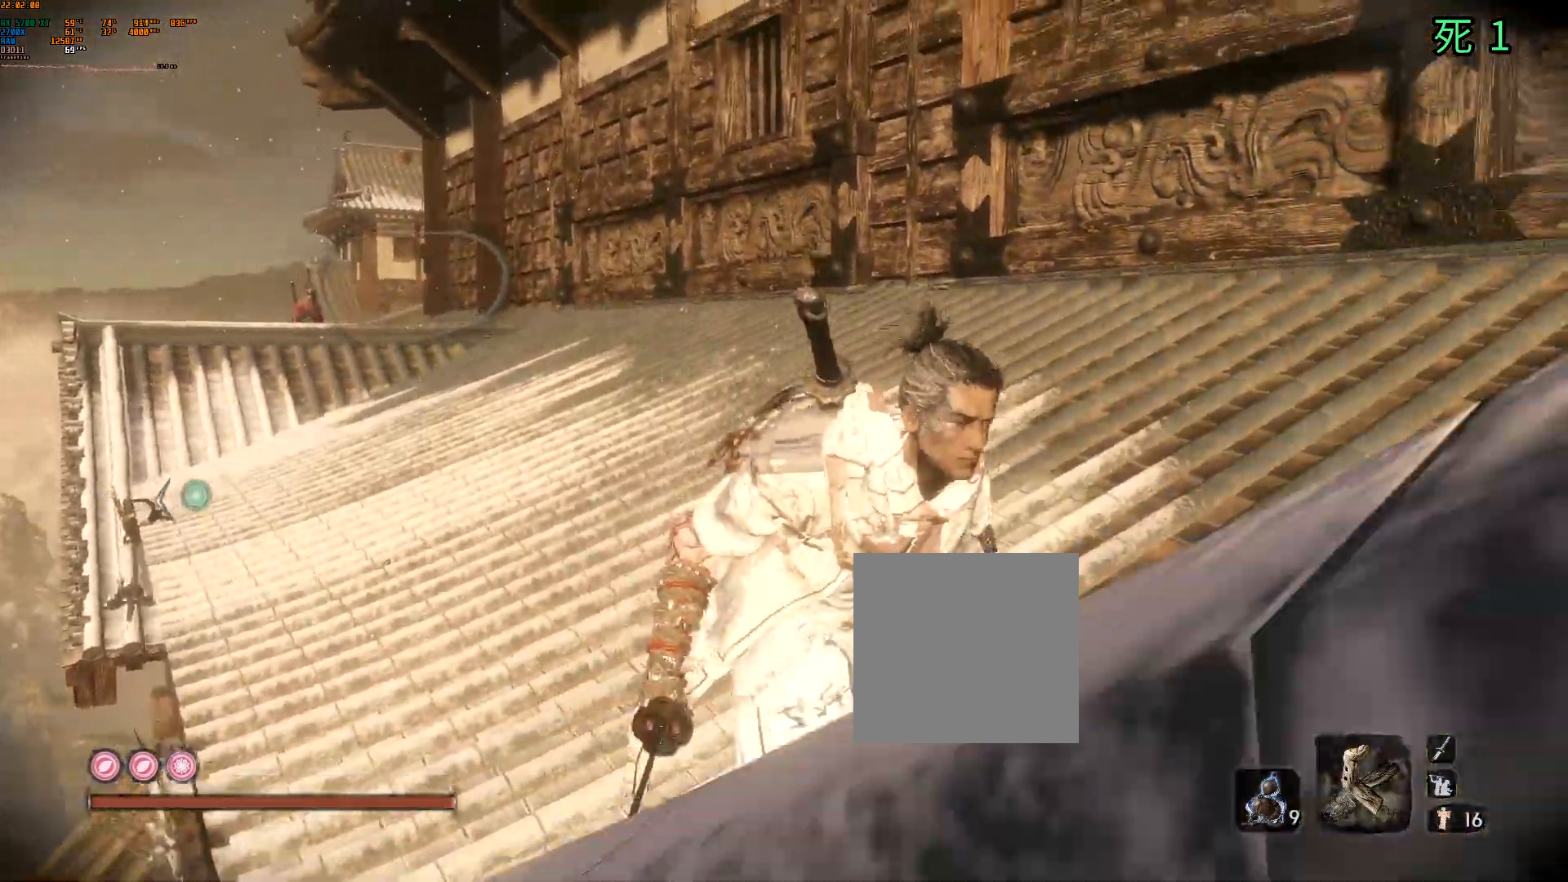
{"dt_ms": 500, "buttons": [], "left_stick": "down-right", "events": [[50, "Y", "up"]]}
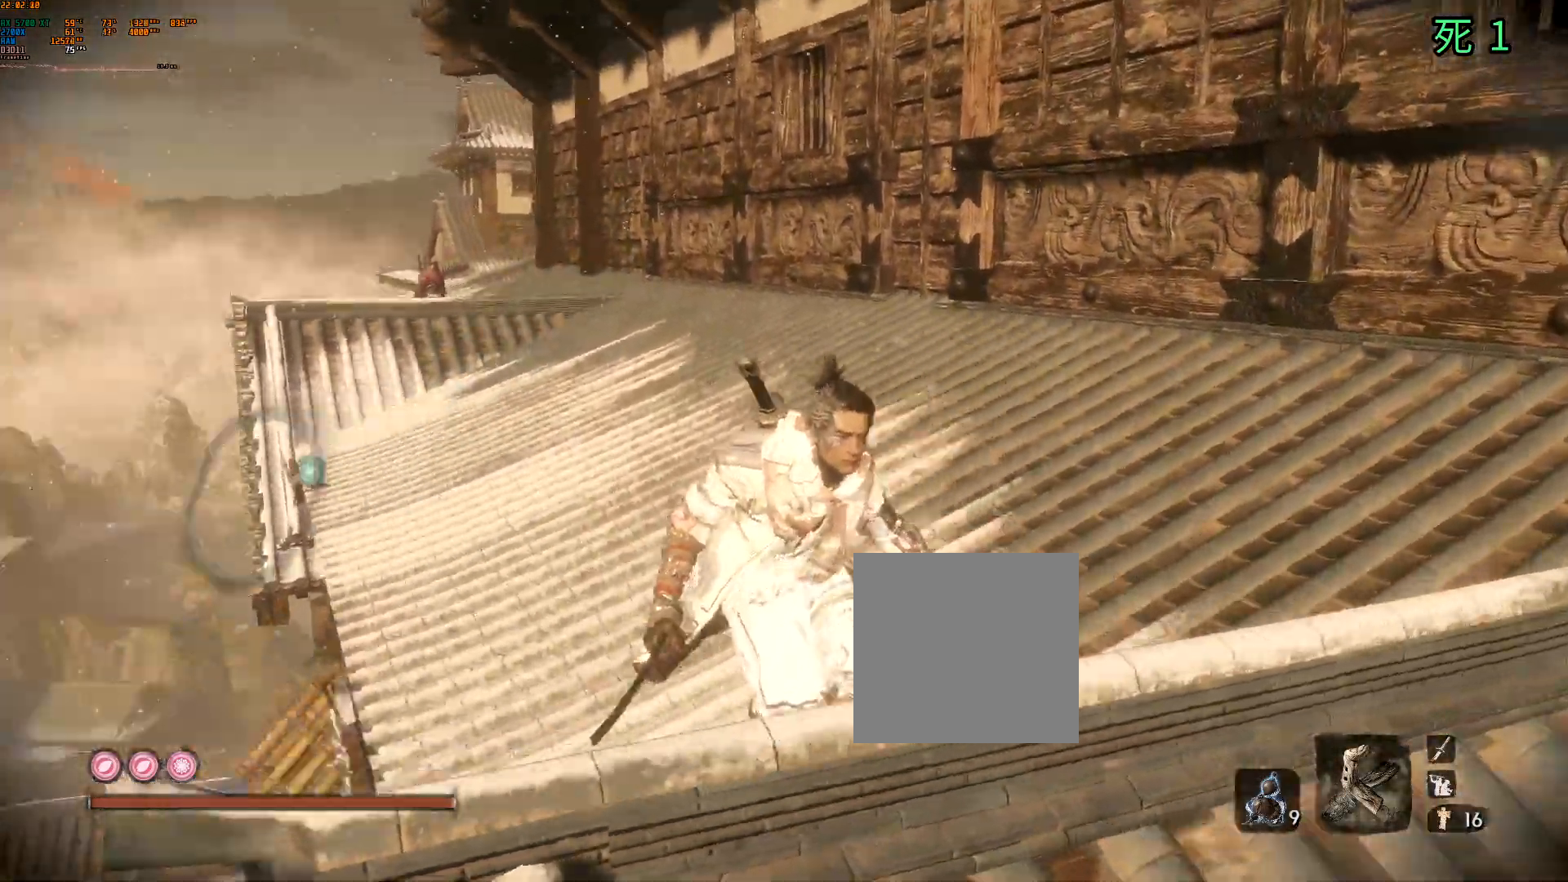
{"dt_ms": 500, "buttons": ["Y"], "left_stick": "down", "events": [[283, "SELECT", "down"], [317, "left_stick", "down"], [333, "SELECT", "up"], [383, "Y", "down"]]}
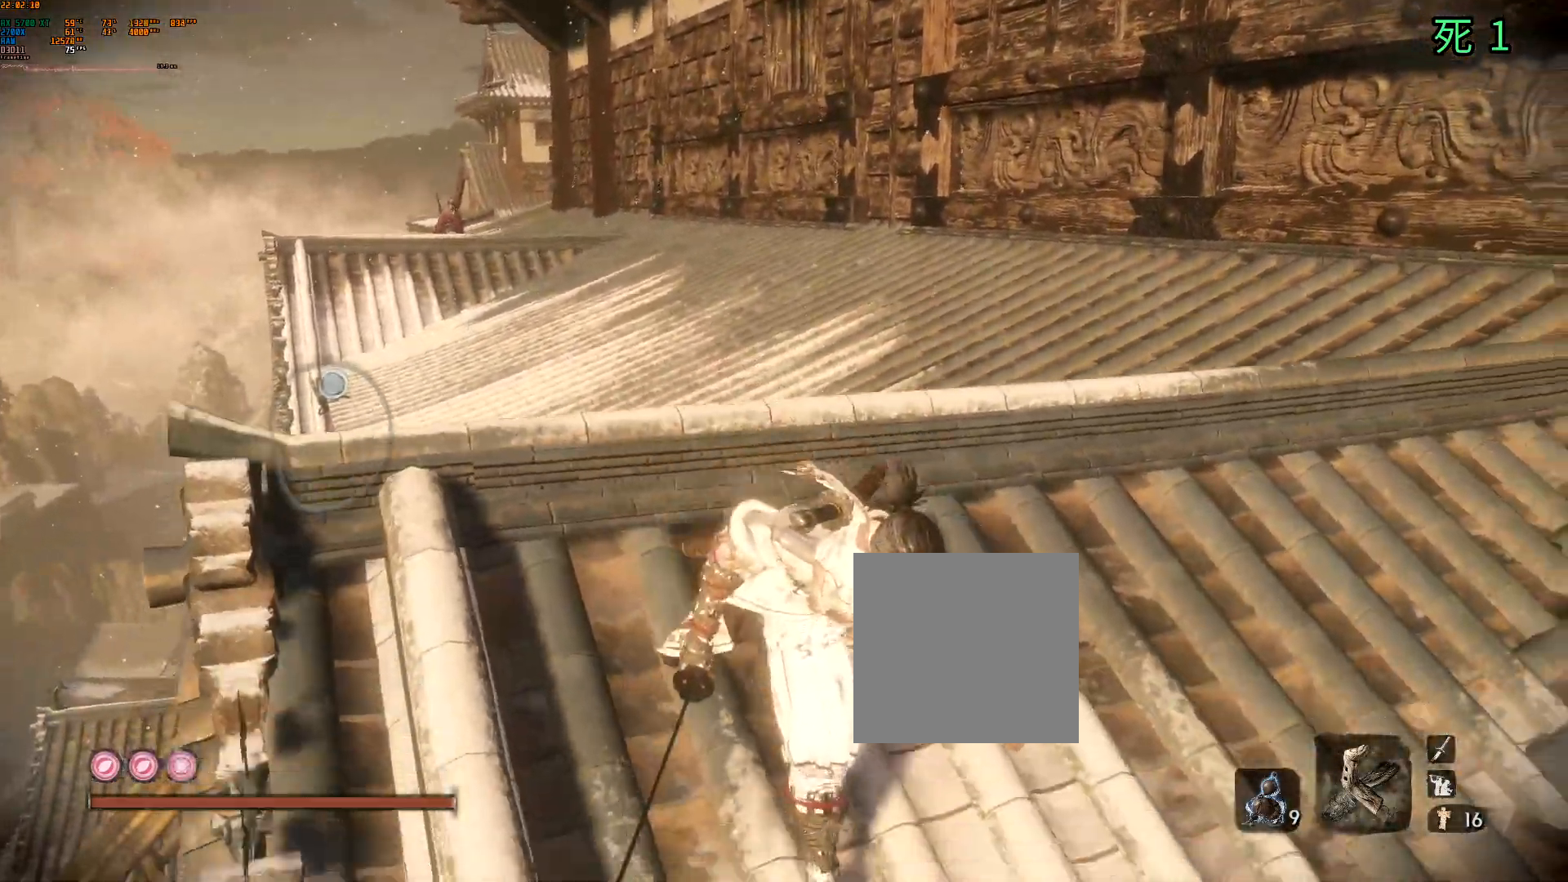
{"dt_ms": 500, "buttons": ["Y"], "left_stick": "center", "events": [[17, "left_stick", "center"], [50, "Y", "up"], [167, "Y", "down"], [317, "Y", "up"], [417, "Y", "down"]]}